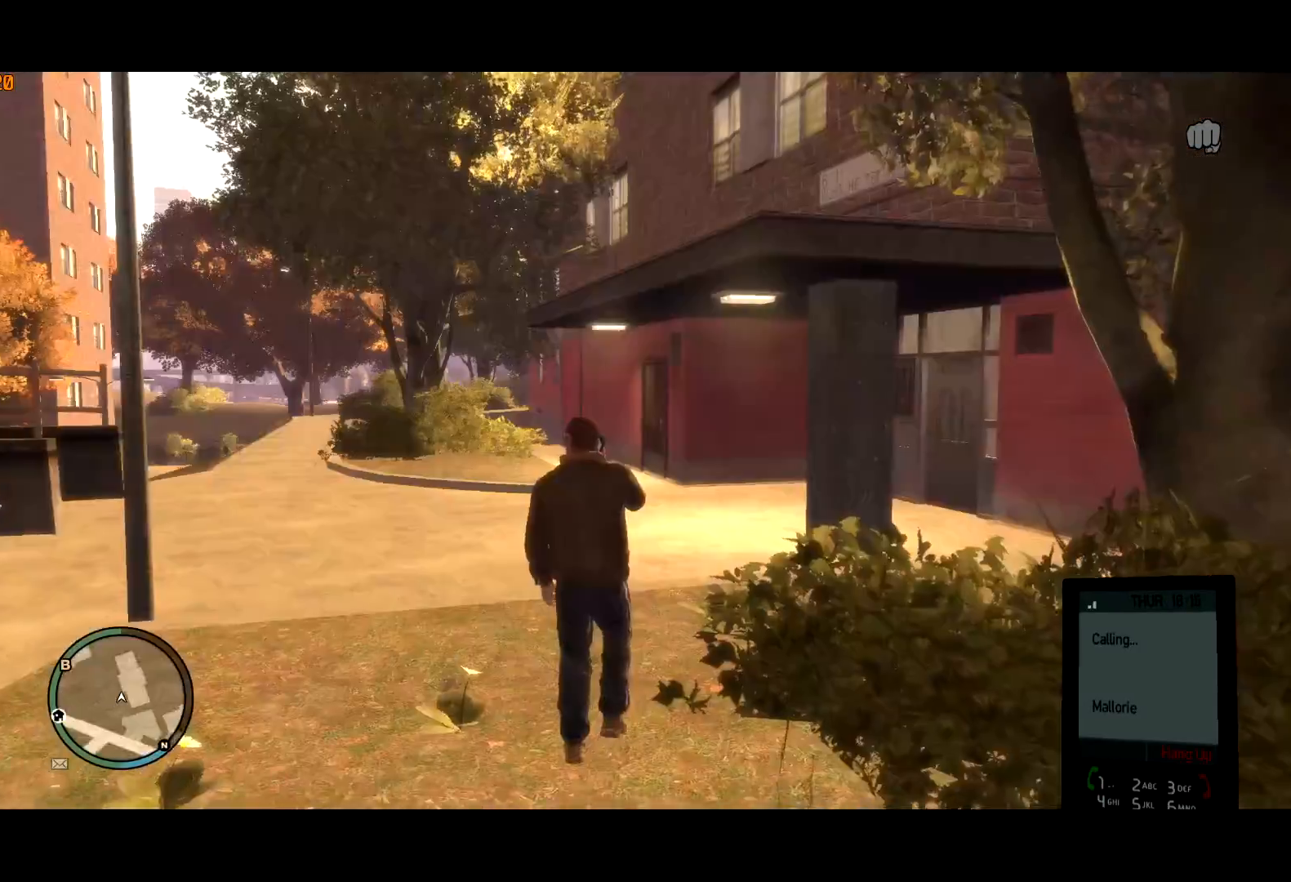
Gameplay with keyboard and mouse; each line is a JSON object with the keys and mouse buttons held at the frame after it. "events" lists presses ("down") and releases ("up") of "a", "c", "ctrl", "d", "down", "e", "escape", "f", "f2", "g", "q", "r", "return", "s", "shift", "space", "t", "up", "v", "w", "mouse_left", "mouse_right", "mouse_wheel_up" and "mouse_wheel_down" between this image and that frame as [ms after this image, input, new state], when the widget could be followed in between. "mouse_left", "mouse_right", "mouse_wheel_up", "mouse_wheel_down" = the "left", "right", "wheel_up", "wheel_down" buttons of the "mouse" list. No other keys are recorded. Mouse movement is not recorded. Not read: other_keys.
{"keys": ["w"], "mouse": [], "events": [[500, "shift", "up"]]}
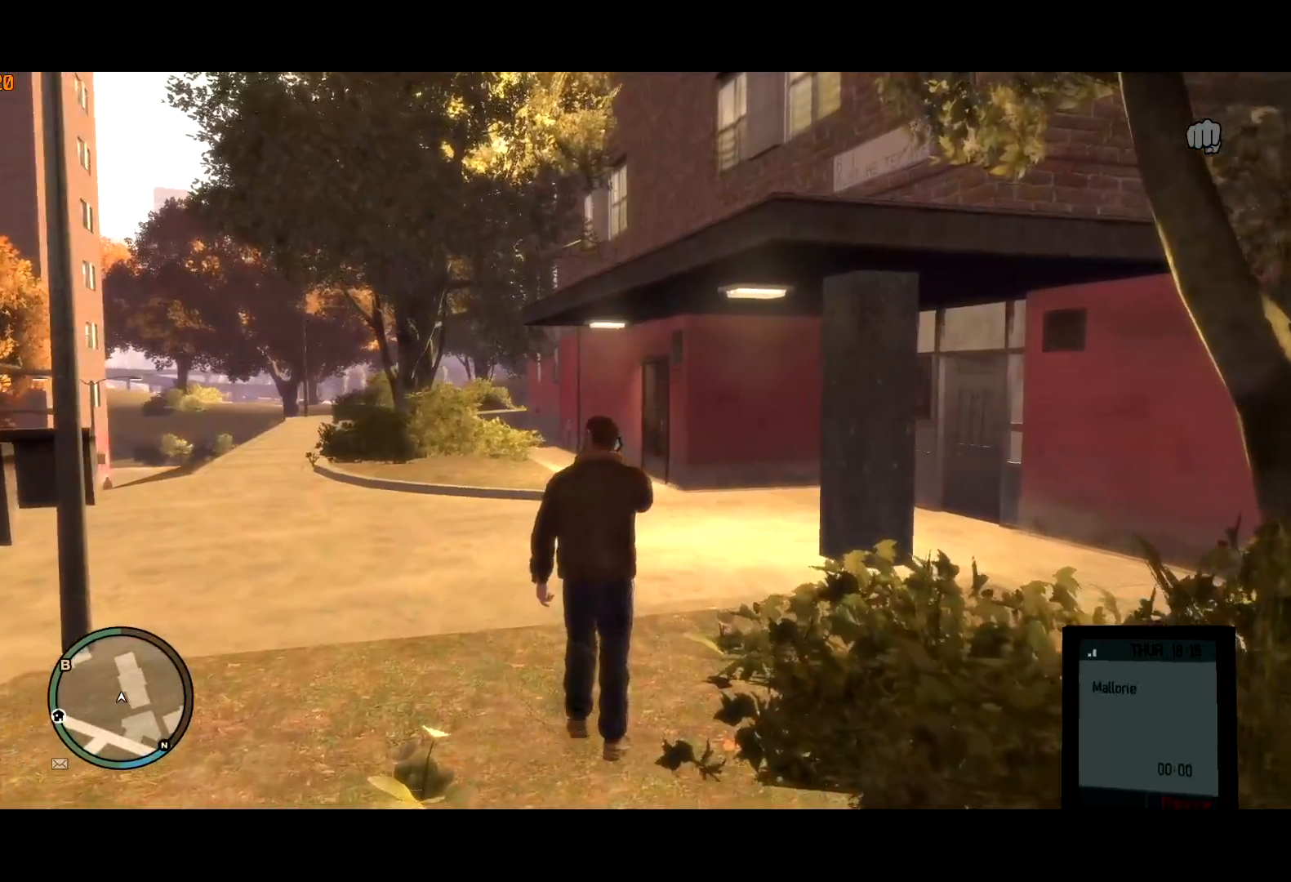
{"keys": ["w"], "mouse": [], "events": [[100, "shift", "down"], [284, "shift", "up"]]}
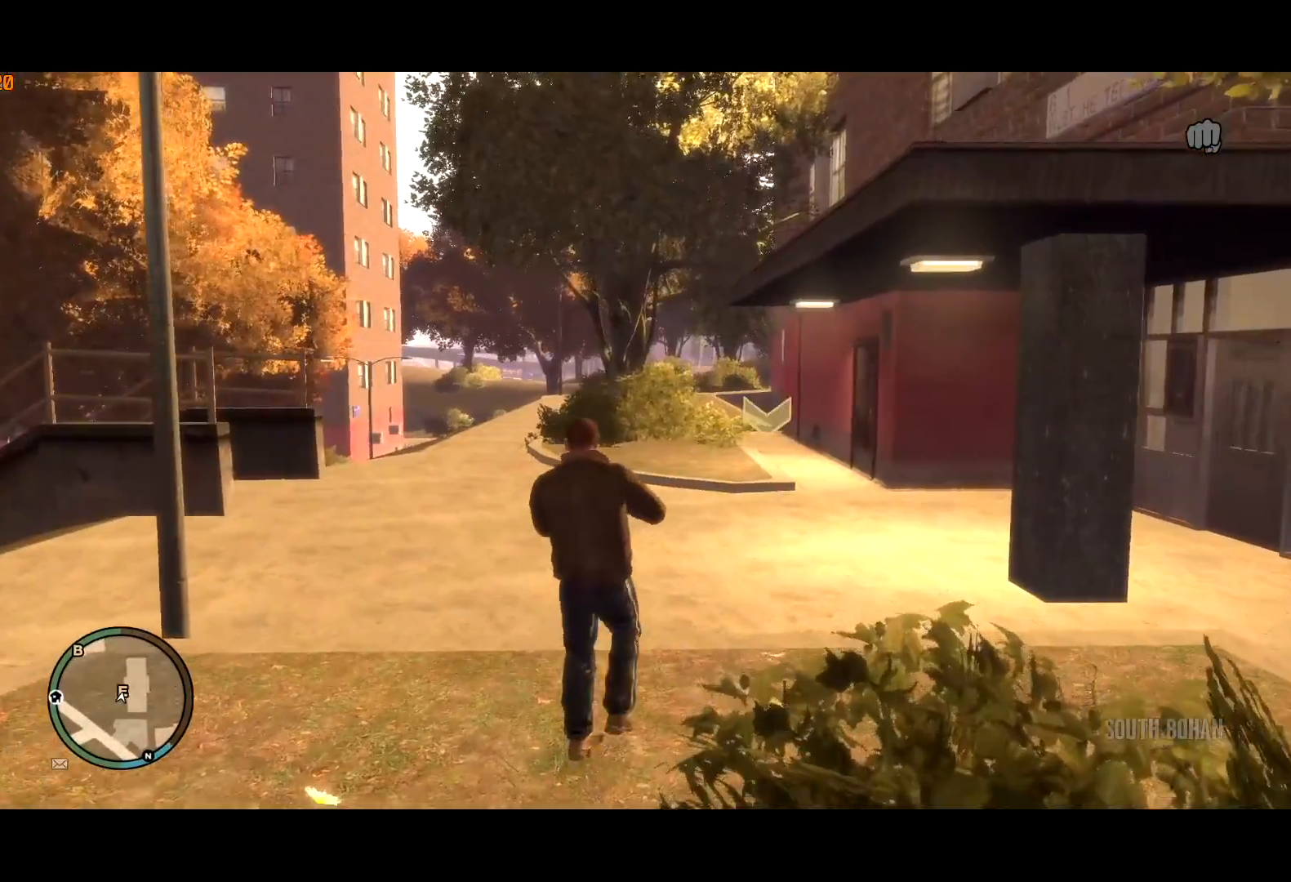
{"keys": ["shift", "w"], "mouse": [], "events": [[300, "shift", "down"]]}
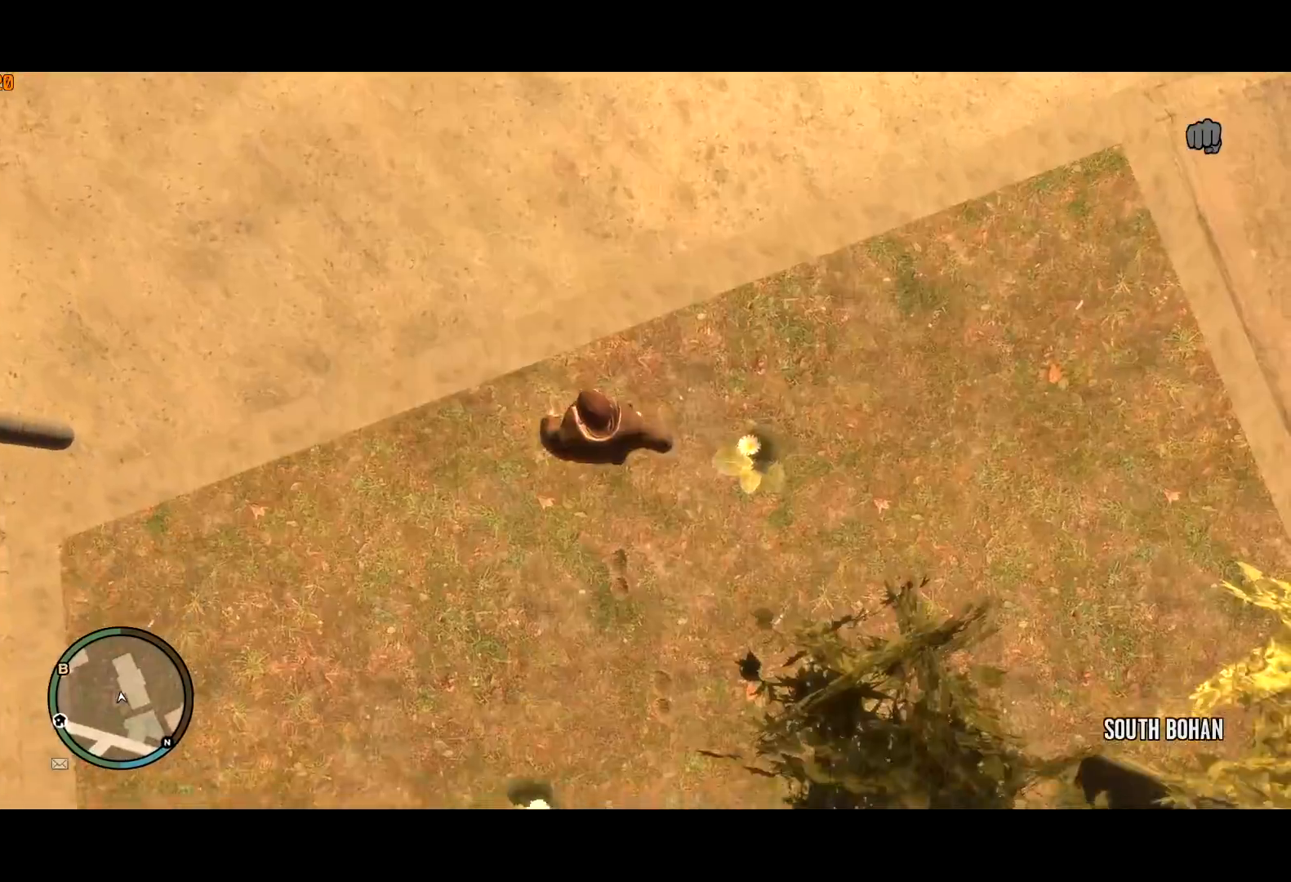
{"keys": ["shift", "w"], "mouse": [], "events": [[184, "c", "down"], [400, "c", "up"]]}
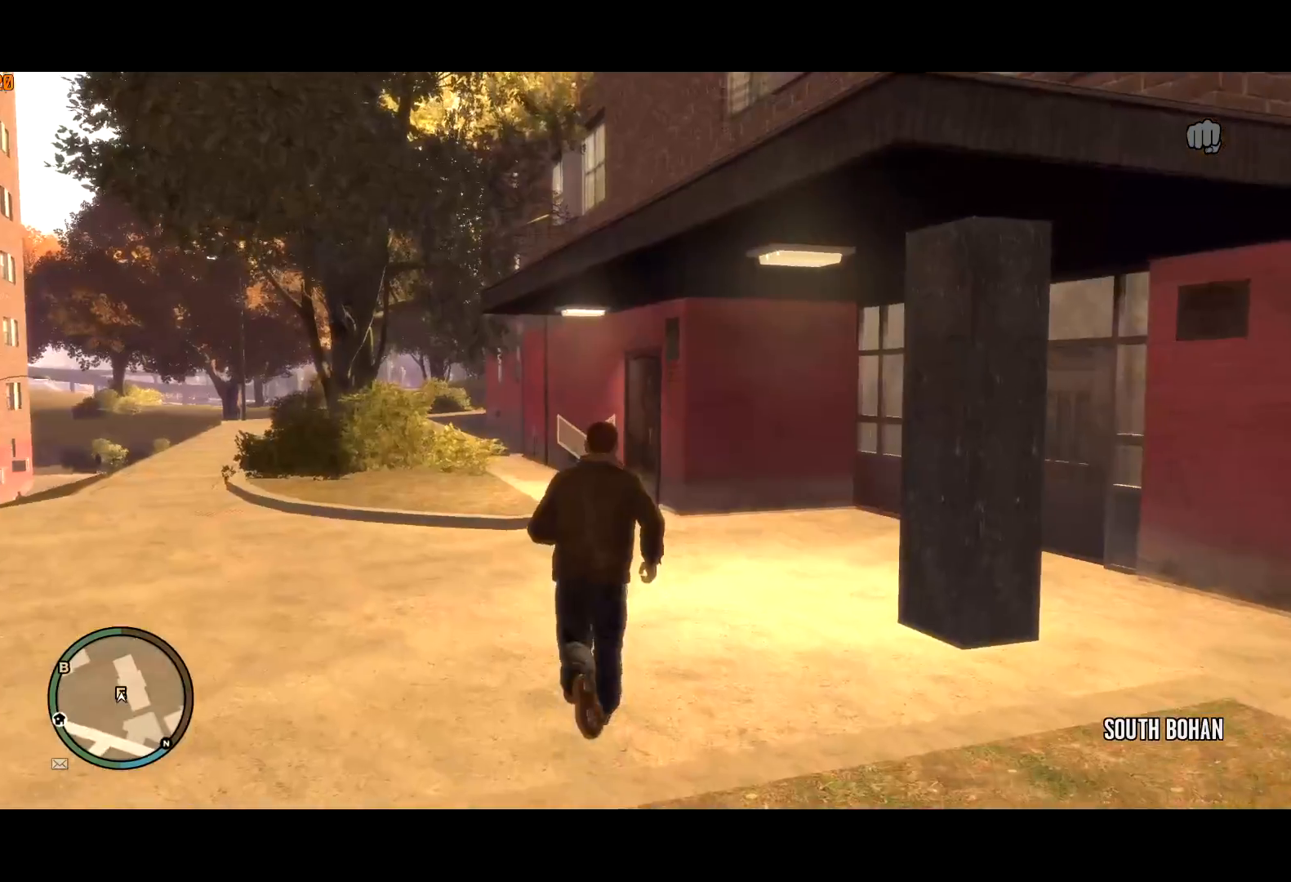
{"keys": ["shift", "w"], "mouse": [], "events": []}
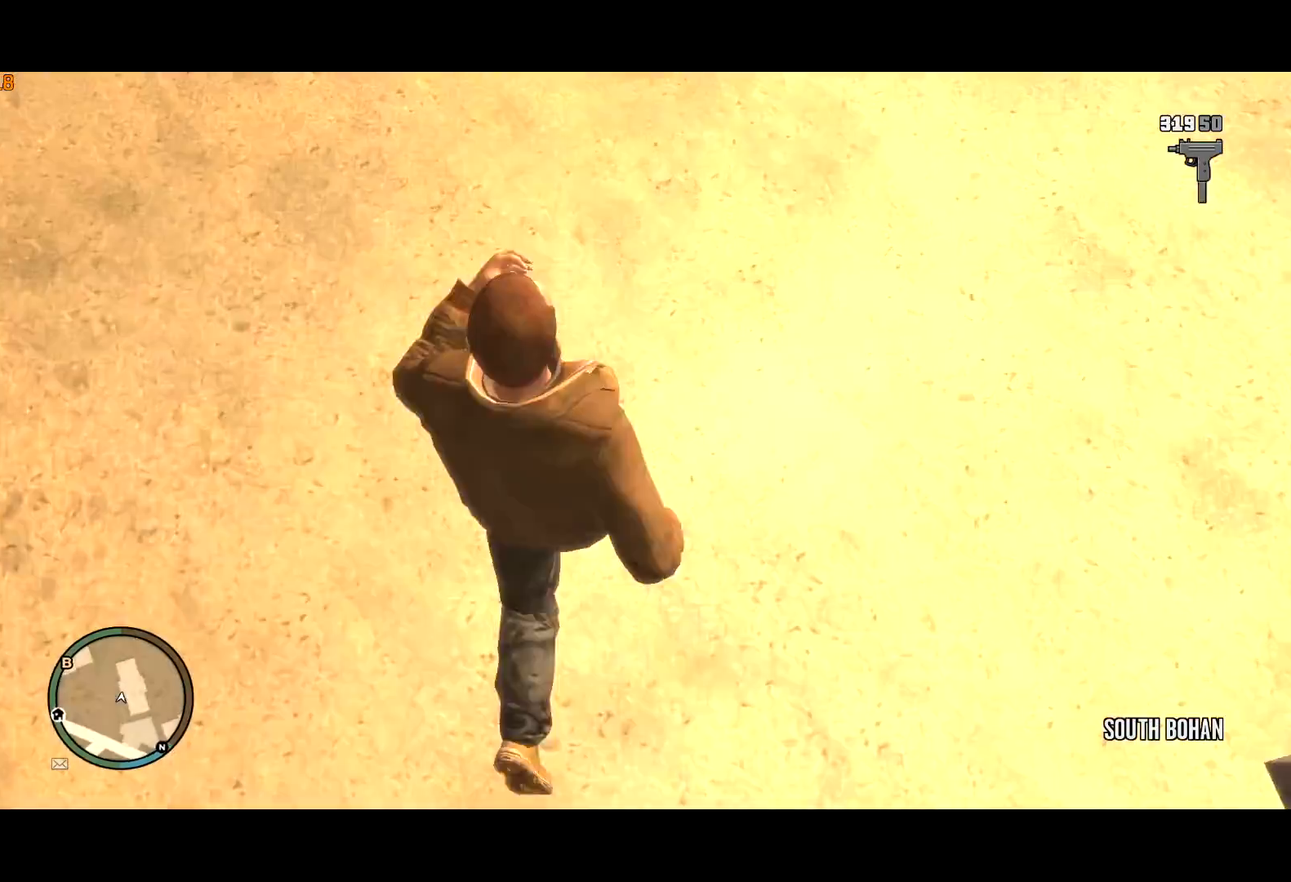
{"keys": ["a", "shift", "w"], "mouse": [], "events": [[17, "a", "down"], [200, "a", "up"], [350, "a", "down"]]}
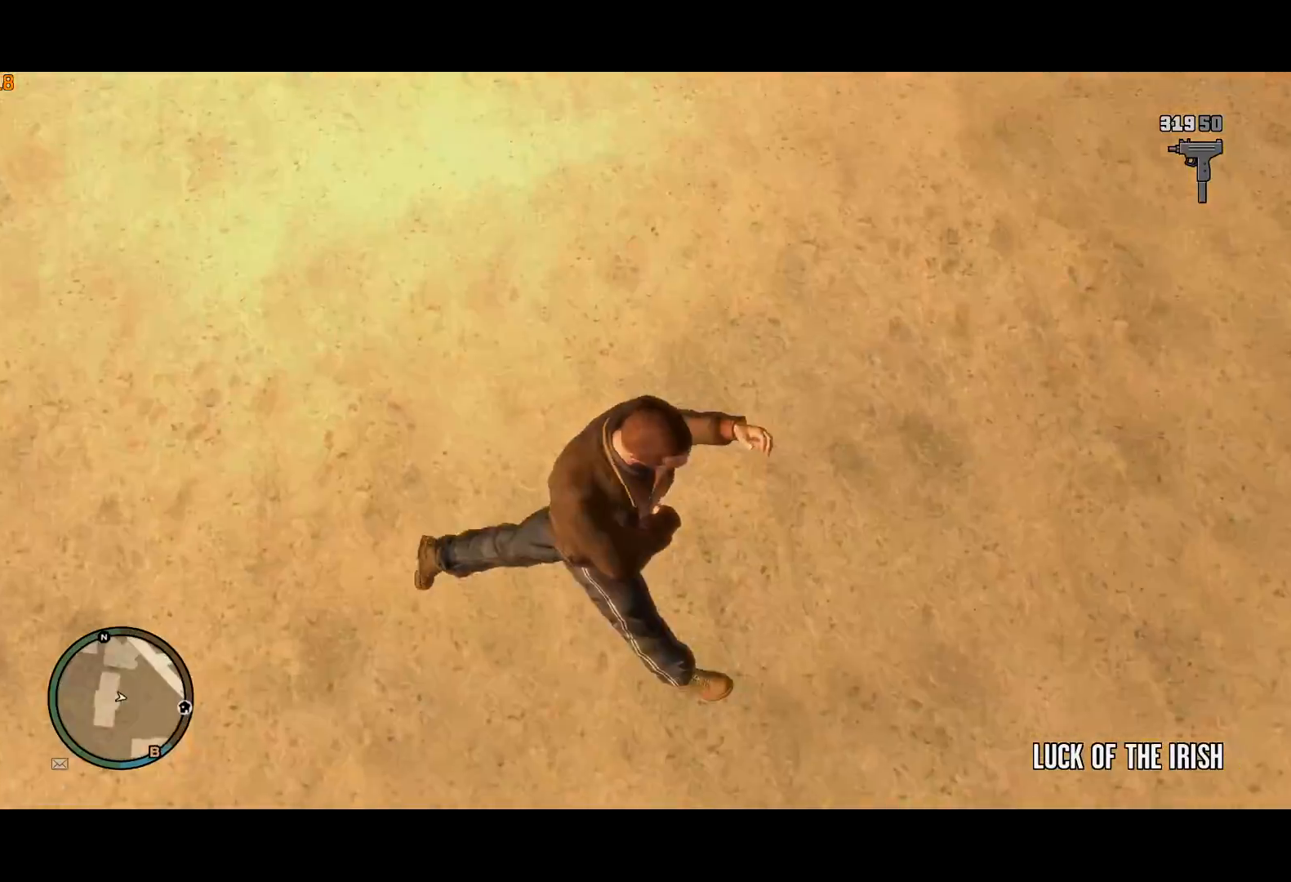
{"keys": ["shift", "w"], "mouse": ["right"], "events": [[267, "a", "up"], [317, "a", "down"], [450, "a", "up"], [450, "mouse_right", "down"]]}
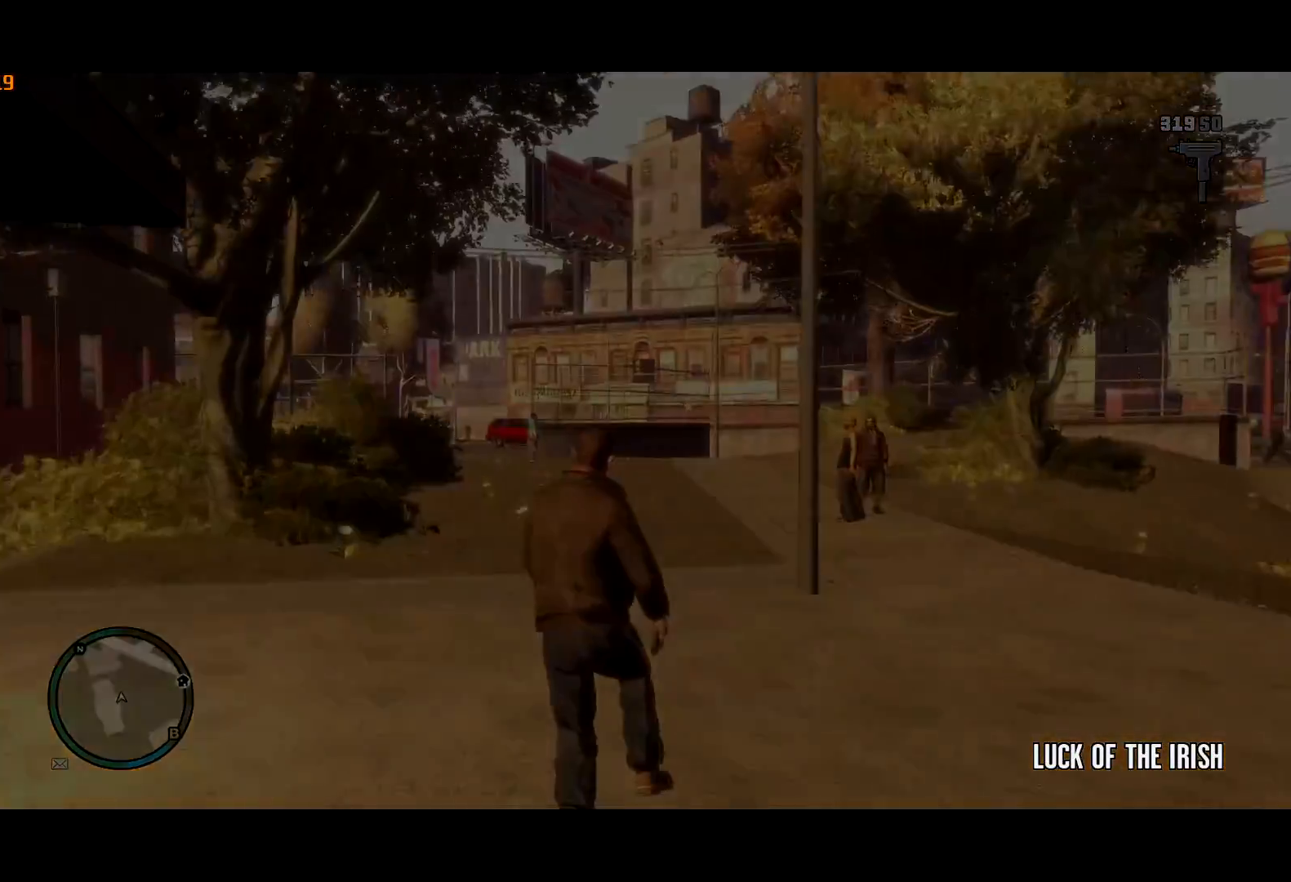
{"keys": ["w"], "mouse": [], "events": [[417, "shift", "up"], [467, "mouse_right", "up"]]}
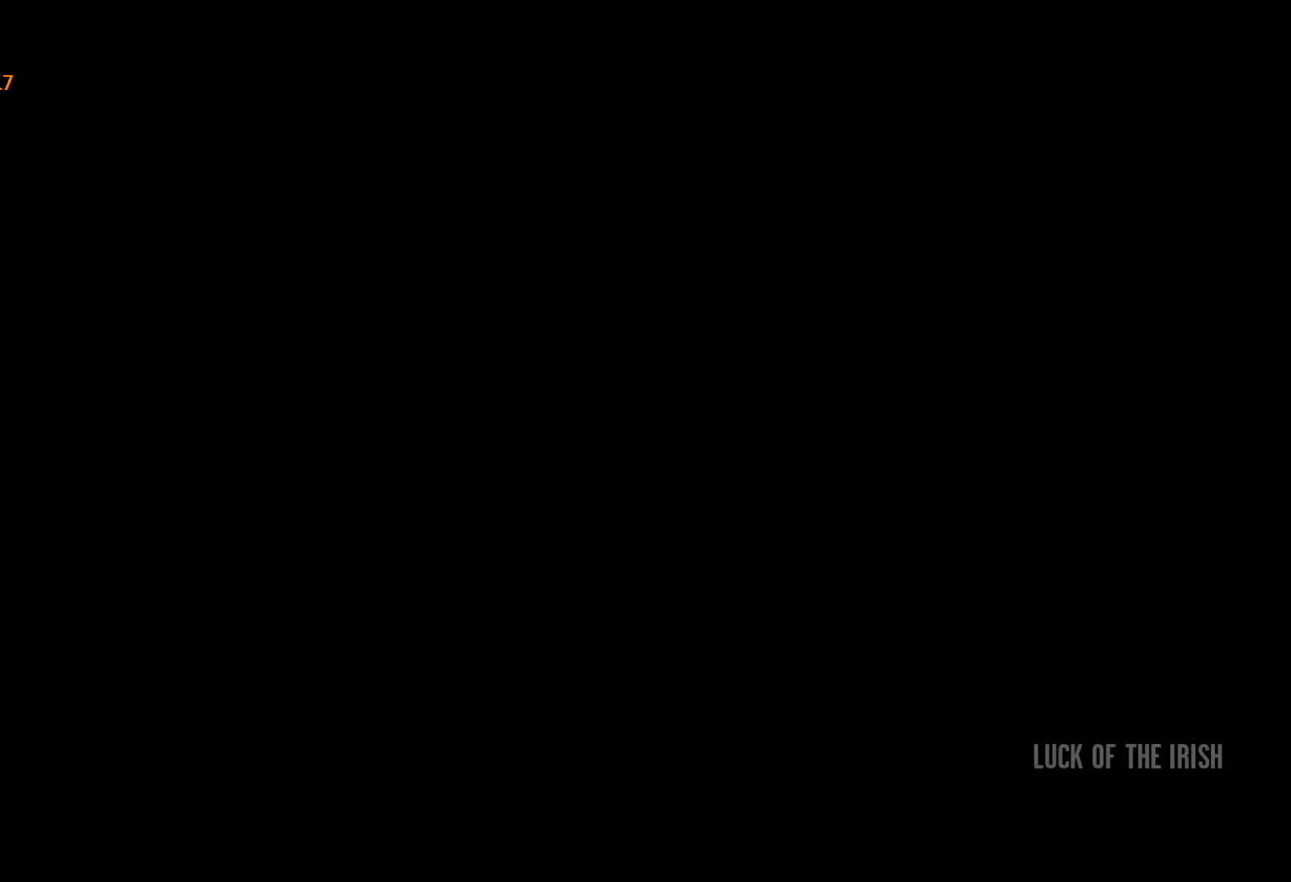
{"keys": ["return", "w"], "mouse": [], "events": [[17, "shift", "down"], [117, "shift", "up"], [334, "return", "down"], [400, "return", "up"], [484, "return", "down"]]}
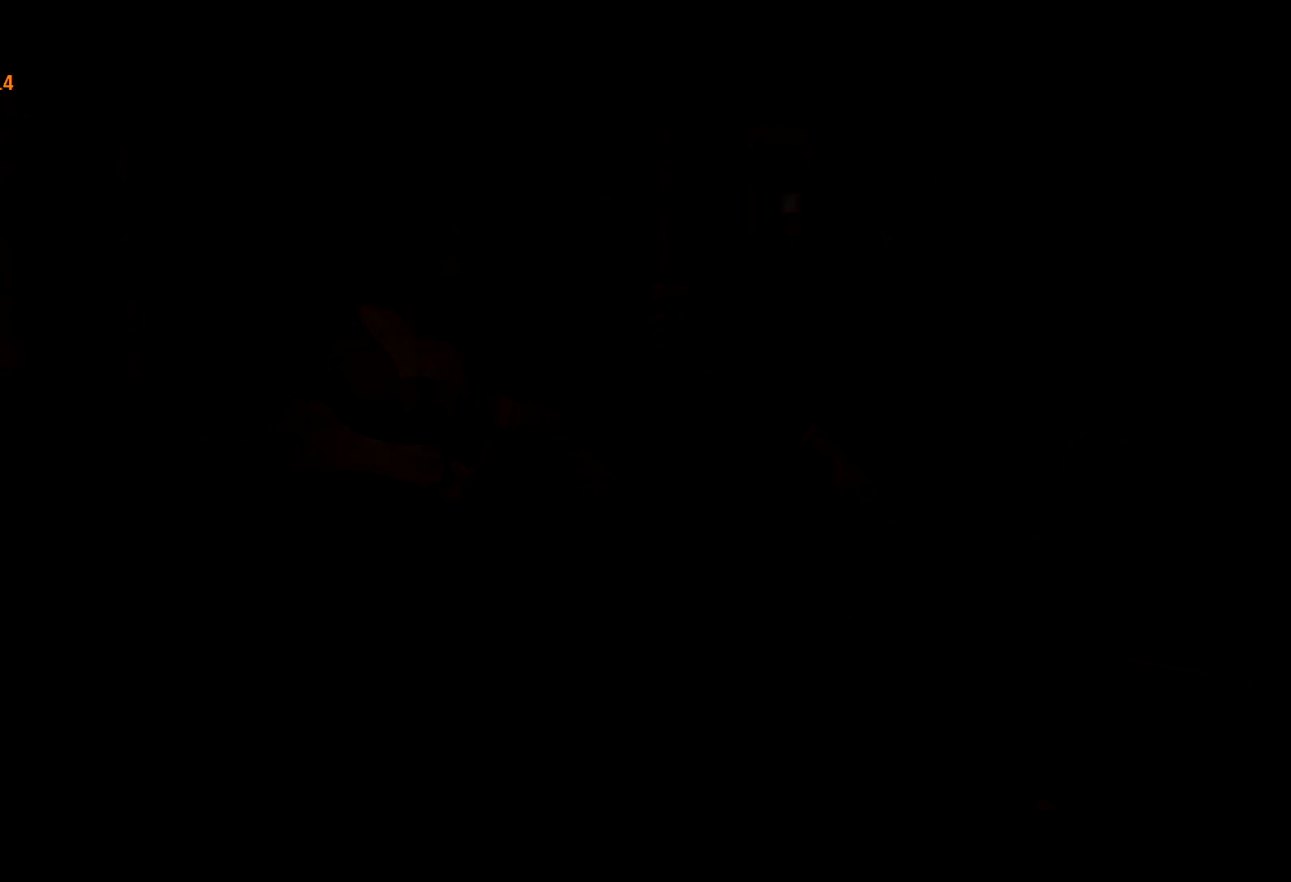
{"keys": ["w"], "mouse": [], "events": [[34, "return", "up"], [84, "return", "down"], [167, "return", "up"], [217, "return", "down"], [267, "return", "up"], [317, "return", "down"], [400, "return", "up"], [450, "return", "down"], [500, "return", "up"]]}
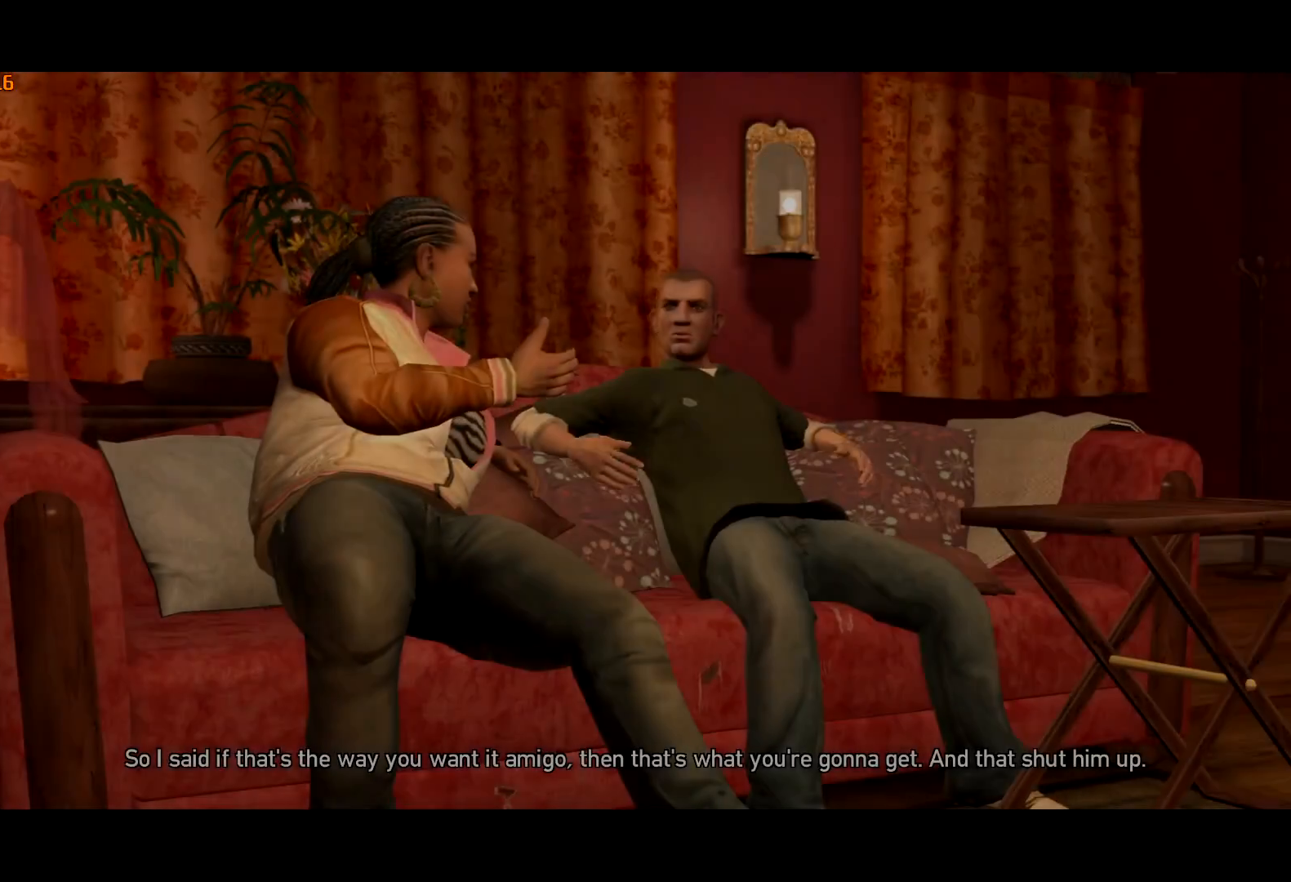
{"keys": ["return", "w"], "mouse": [], "events": [[34, "return", "down"], [134, "return", "up"], [184, "return", "down"], [284, "return", "up"], [334, "return", "down"], [367, "return", "up"], [467, "return", "down"]]}
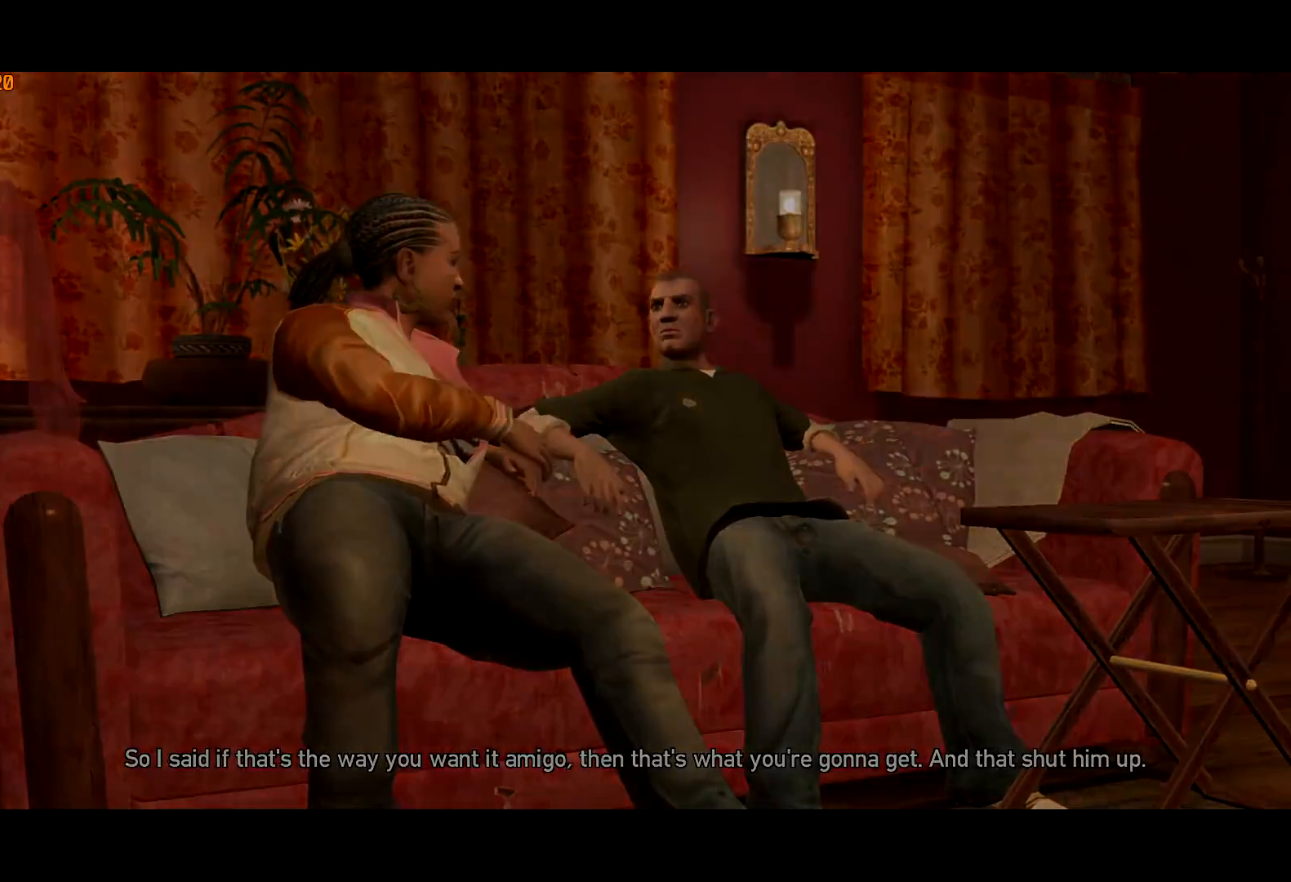
{"keys": ["return", "w"], "mouse": [], "events": [[17, "return", "up"], [67, "return", "down"], [167, "return", "up"], [217, "return", "down"], [300, "return", "up"], [350, "return", "down"], [434, "return", "up"], [467, "return", "down"]]}
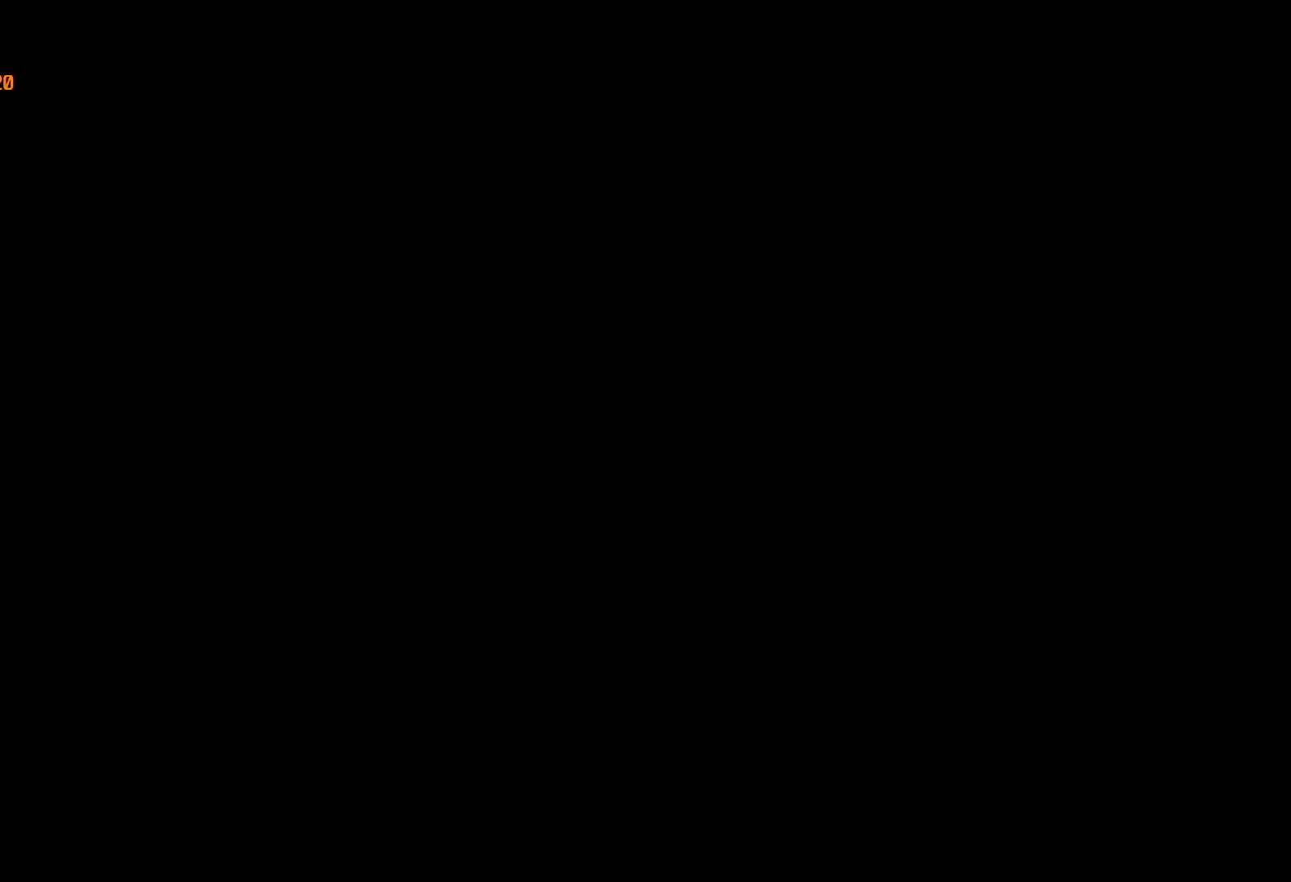
{"keys": ["return", "w"], "mouse": [], "events": [[34, "return", "up"], [267, "return", "down"], [317, "return", "up"], [367, "return", "down"]]}
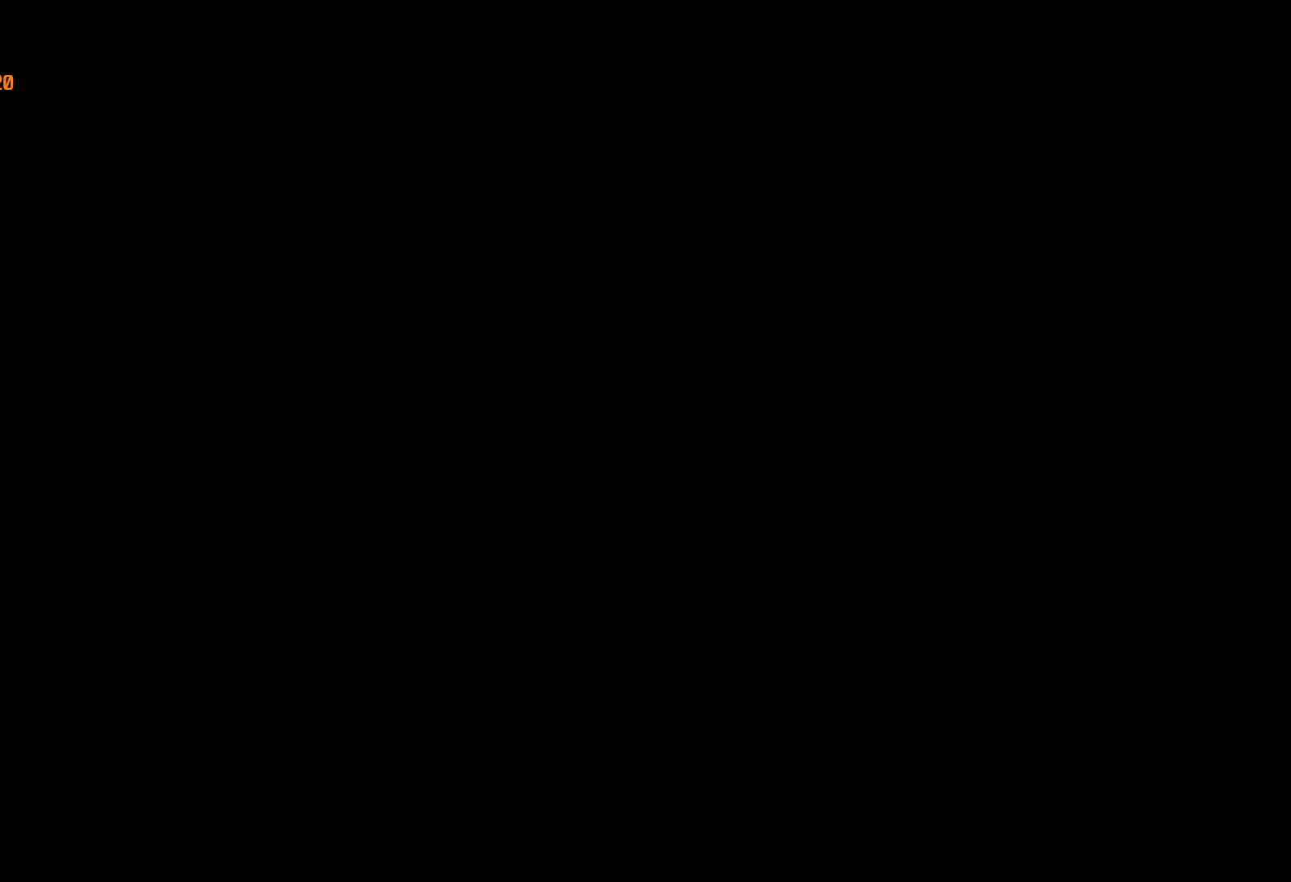
{"keys": ["w"], "mouse": [], "events": [[100, "return", "up"], [284, "return", "down"], [334, "return", "up"], [384, "return", "down"], [467, "return", "up"]]}
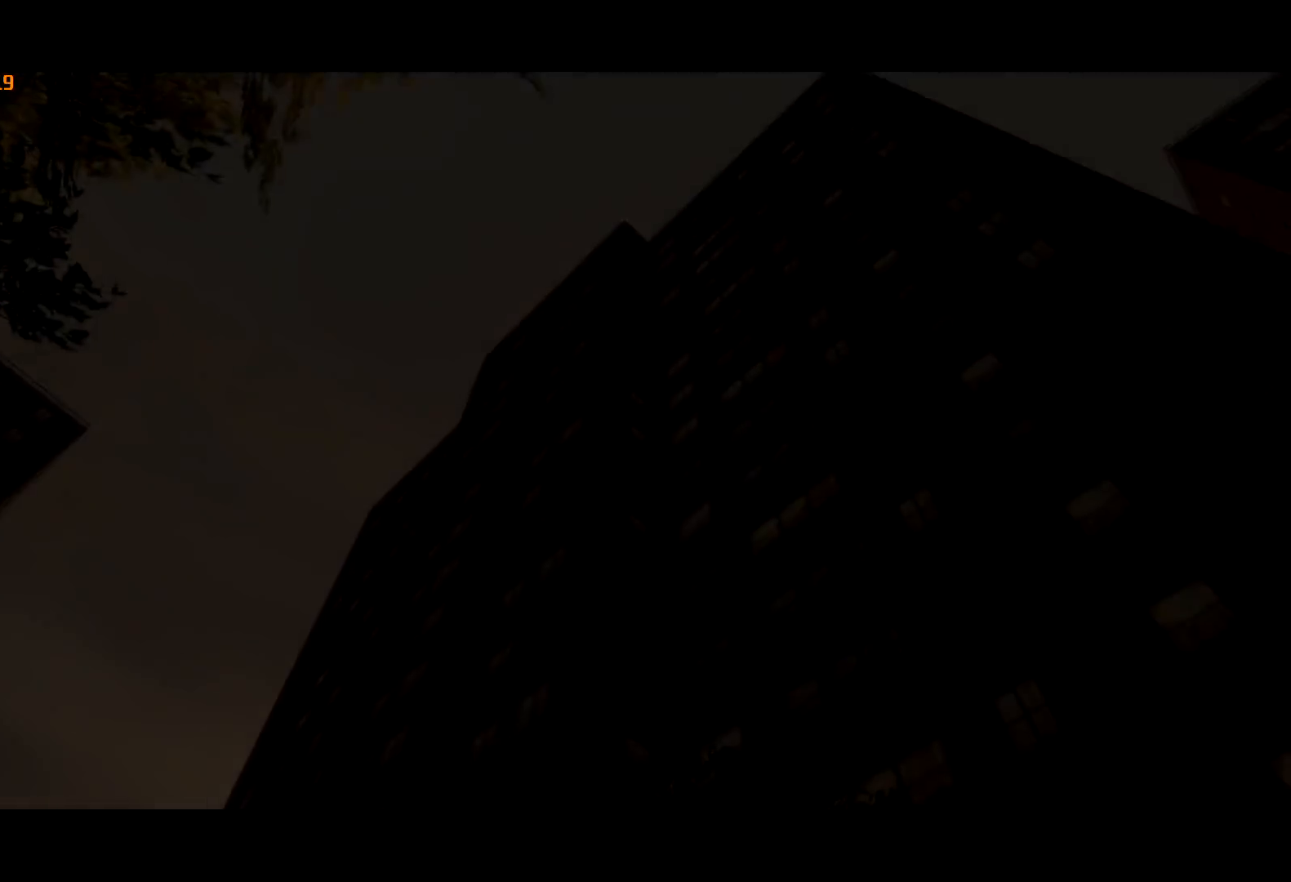
{"keys": ["w"], "mouse": [], "events": [[17, "return", "down"], [117, "return", "up"], [150, "return", "down"], [250, "return", "up"], [300, "return", "down"], [350, "return", "up"], [434, "return", "down"], [484, "return", "up"]]}
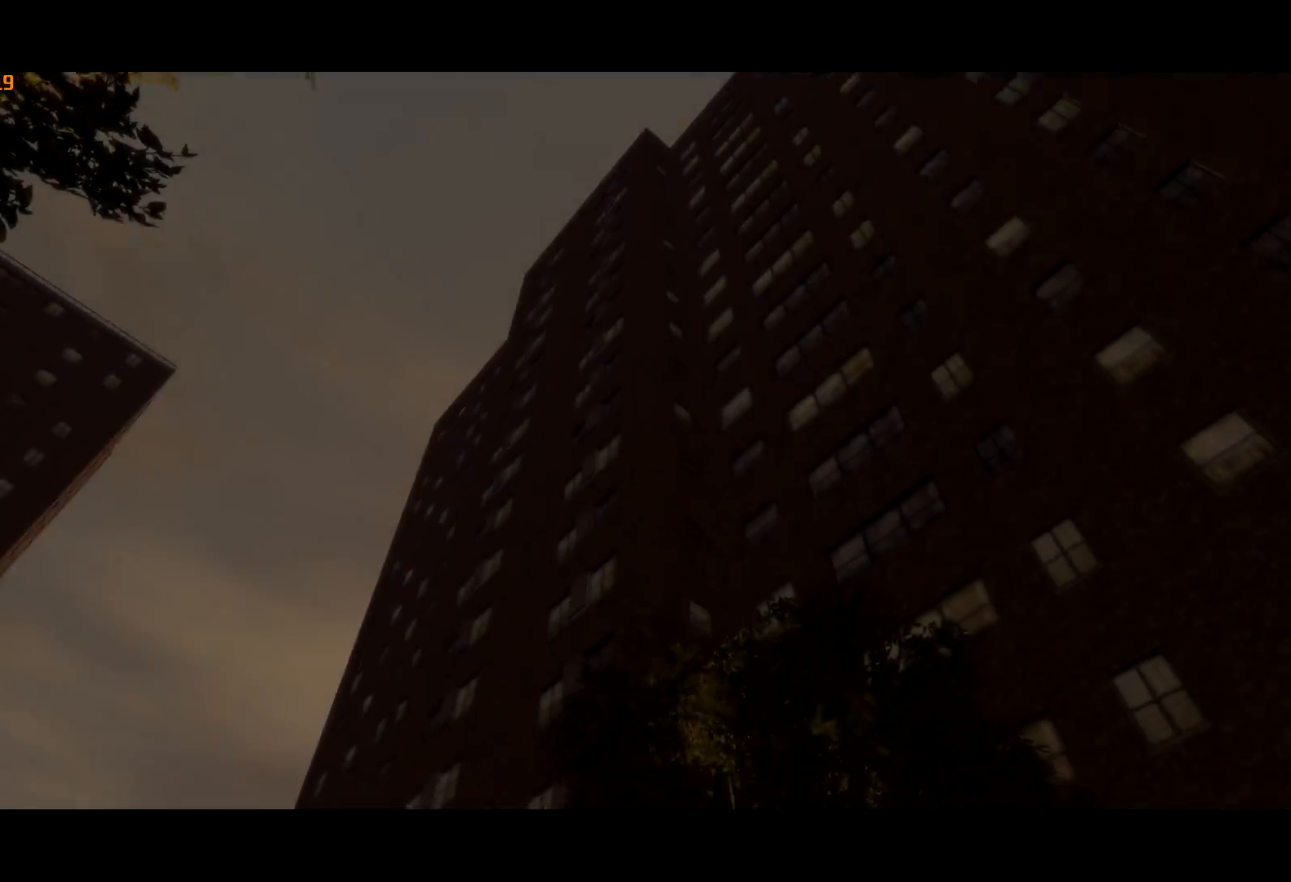
{"keys": ["d", "w"], "mouse": [], "events": [[34, "return", "down"], [134, "return", "up"], [184, "return", "down"], [267, "return", "up"], [317, "d", "down"], [317, "return", "down"], [350, "return", "up"], [417, "return", "down"], [484, "return", "up"]]}
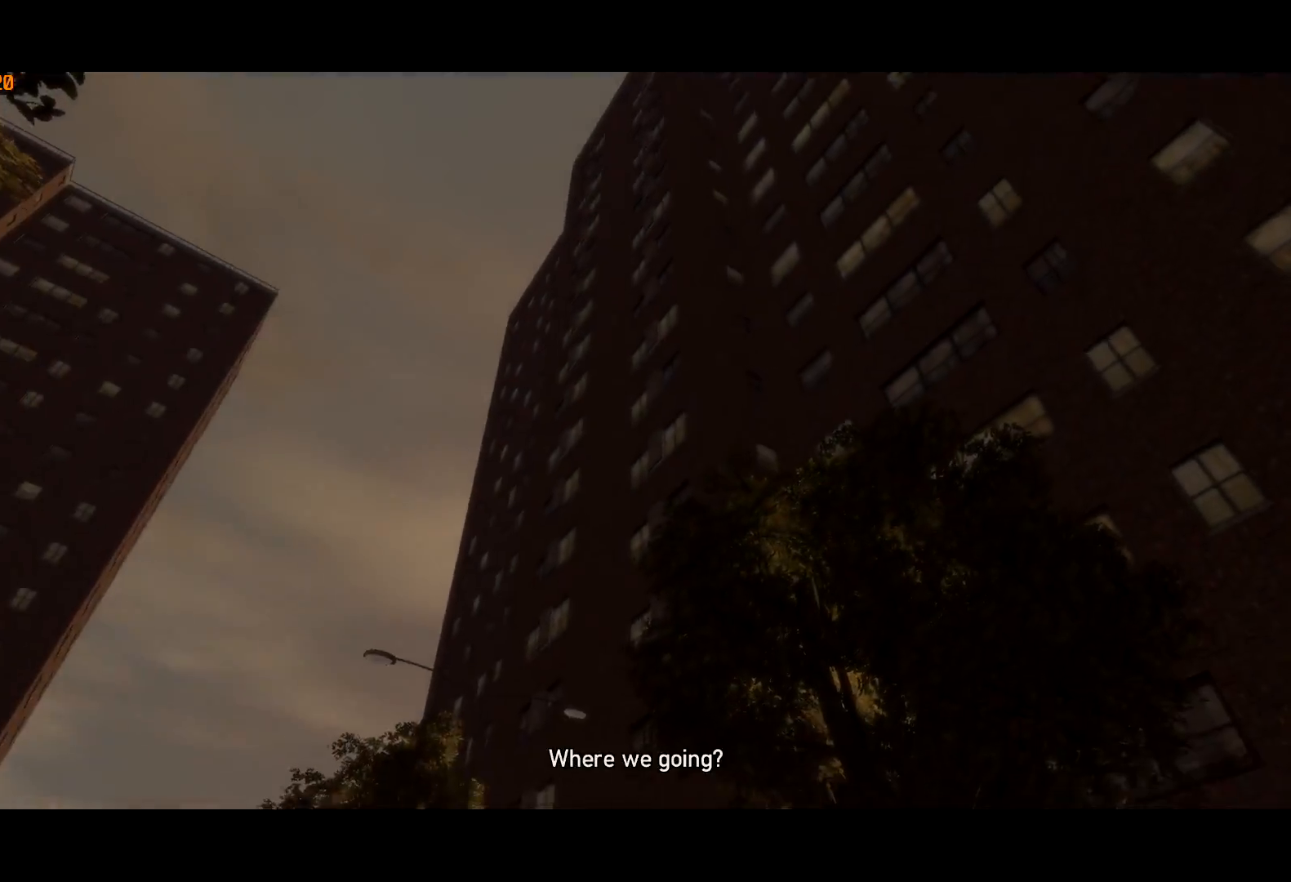
{"keys": ["d", "return", "w"], "mouse": [], "events": [[50, "return", "down"], [134, "return", "up"], [184, "return", "down"], [234, "return", "up"], [334, "return", "down"], [367, "return", "up"], [417, "return", "down"]]}
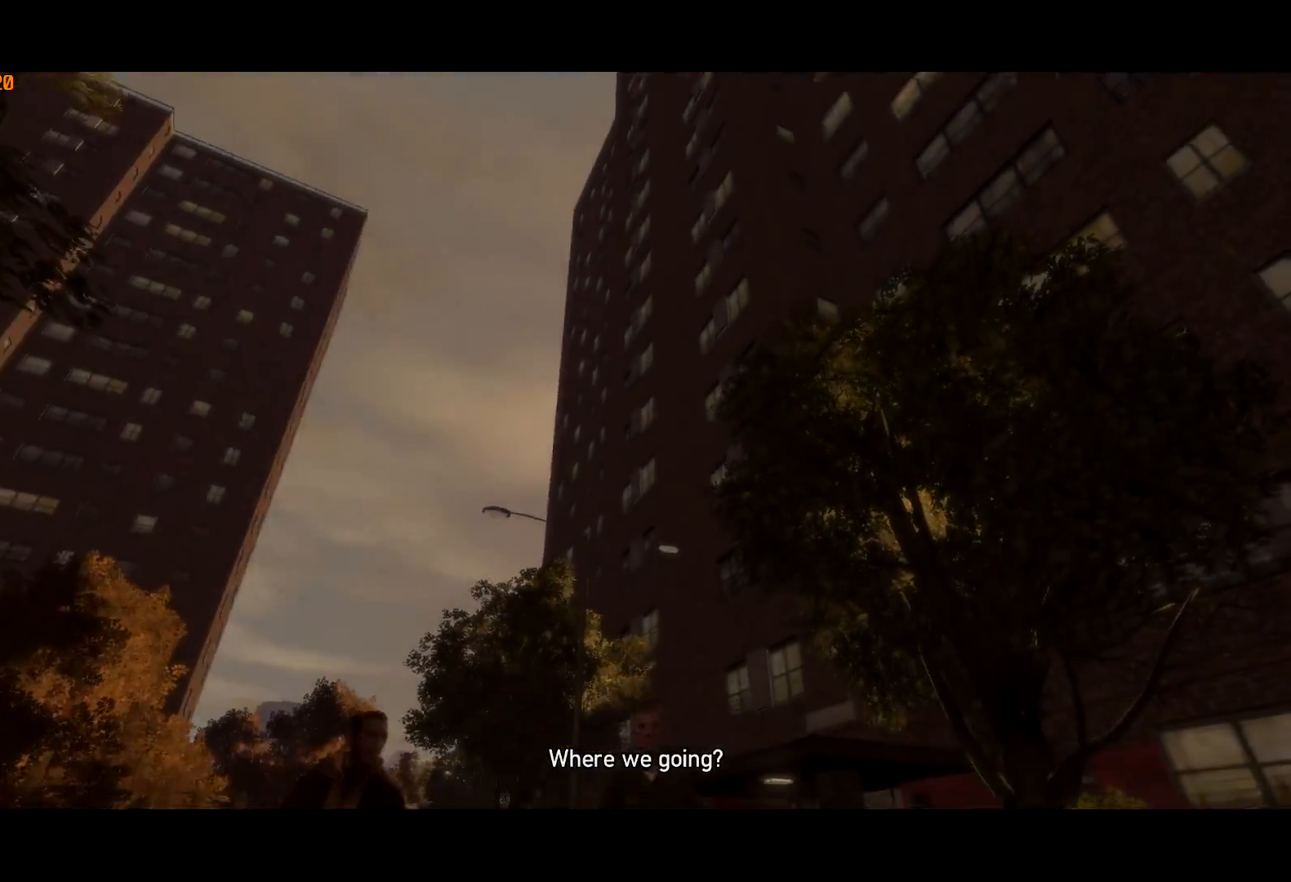
{"keys": ["d", "return", "w"], "mouse": [], "events": [[17, "return", "up"], [67, "return", "down"], [150, "return", "up"], [200, "return", "down"], [300, "return", "up"], [350, "return", "down"], [384, "return", "up"], [484, "return", "down"]]}
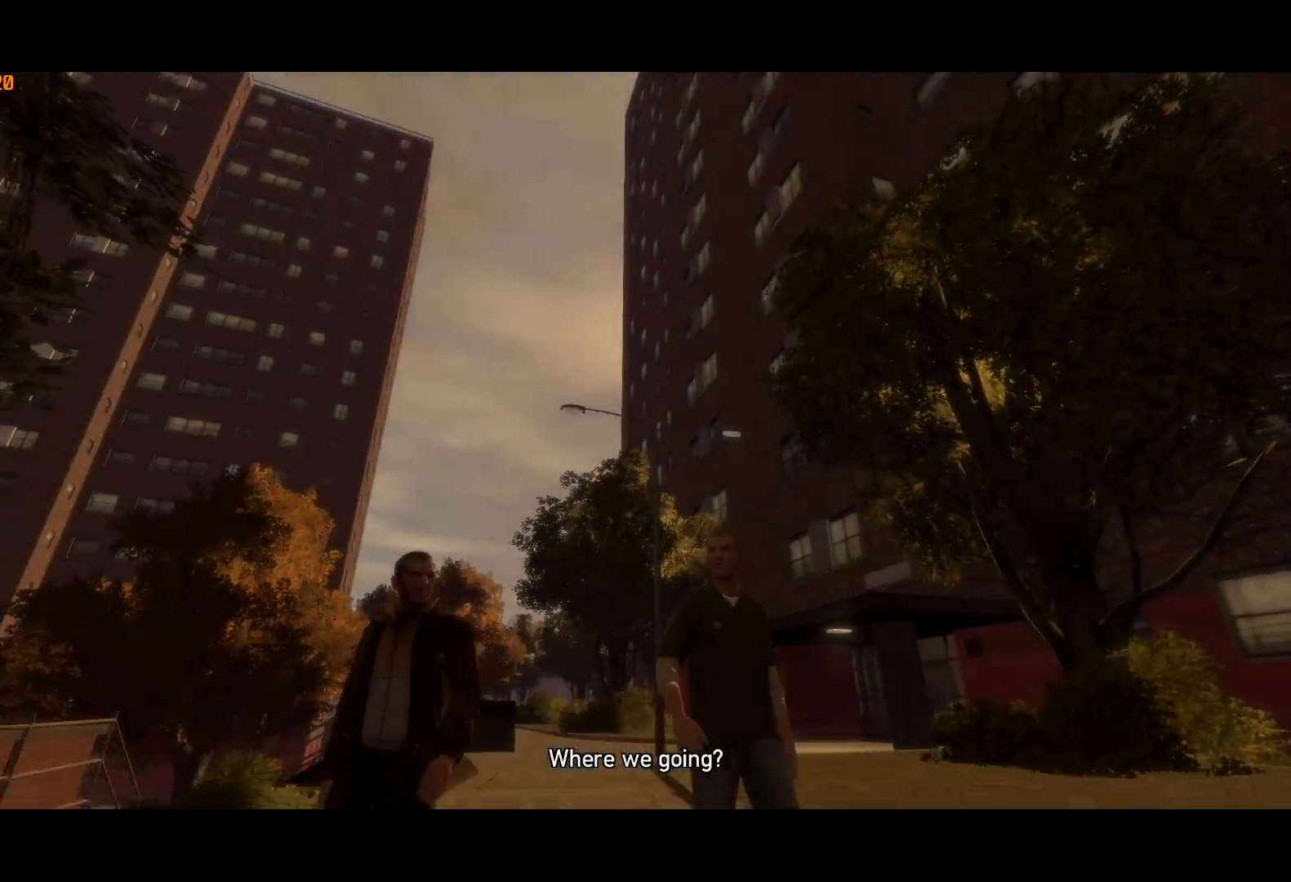
{"keys": ["d", "return", "w"], "mouse": [], "events": [[17, "return", "up"], [84, "return", "down"], [167, "return", "up"], [234, "return", "down"], [317, "return", "up"], [367, "return", "down"], [400, "return", "up"], [500, "return", "down"]]}
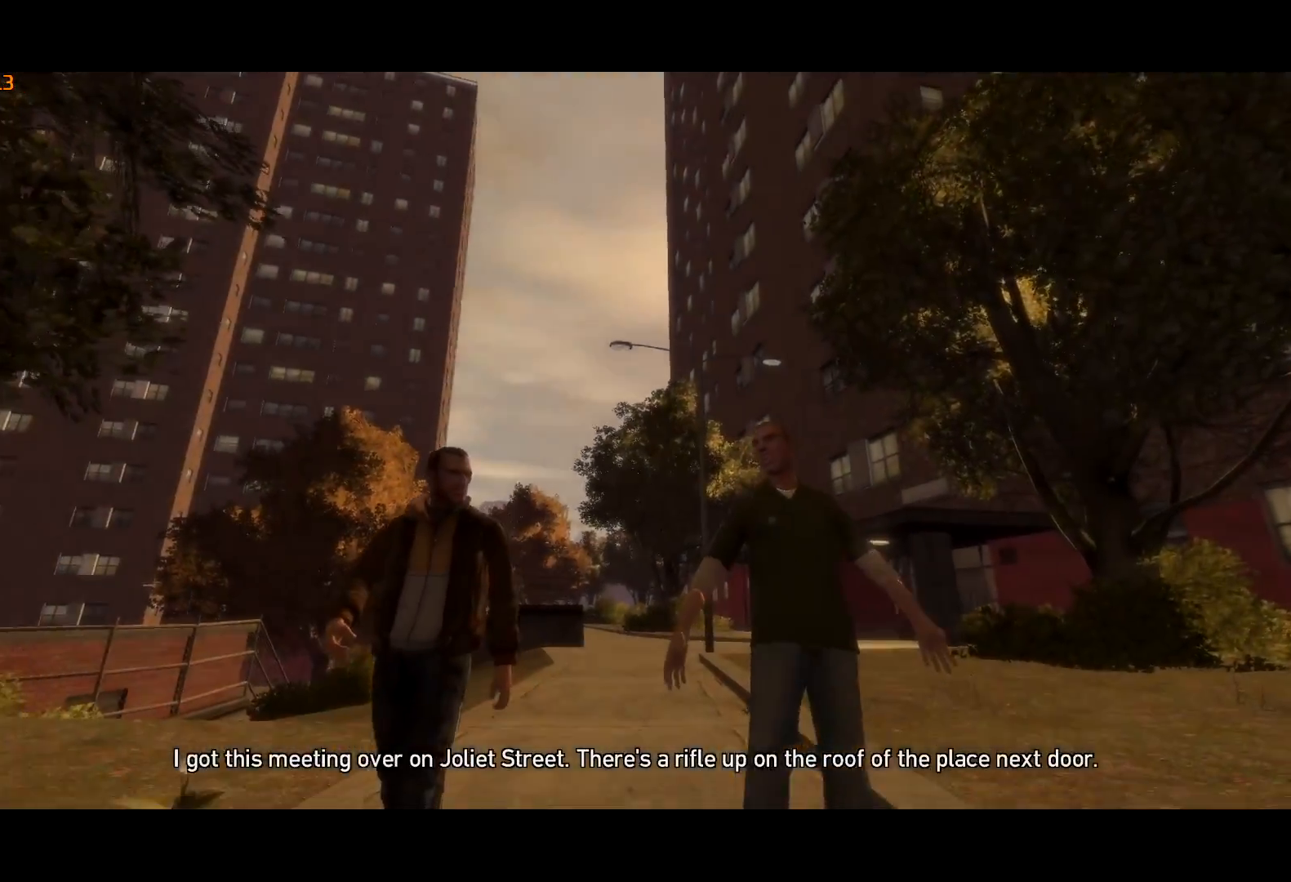
{"keys": ["d", "w"], "mouse": [], "events": [[50, "return", "up"], [100, "return", "down"], [150, "return", "up"], [200, "return", "down"], [284, "return", "up"]]}
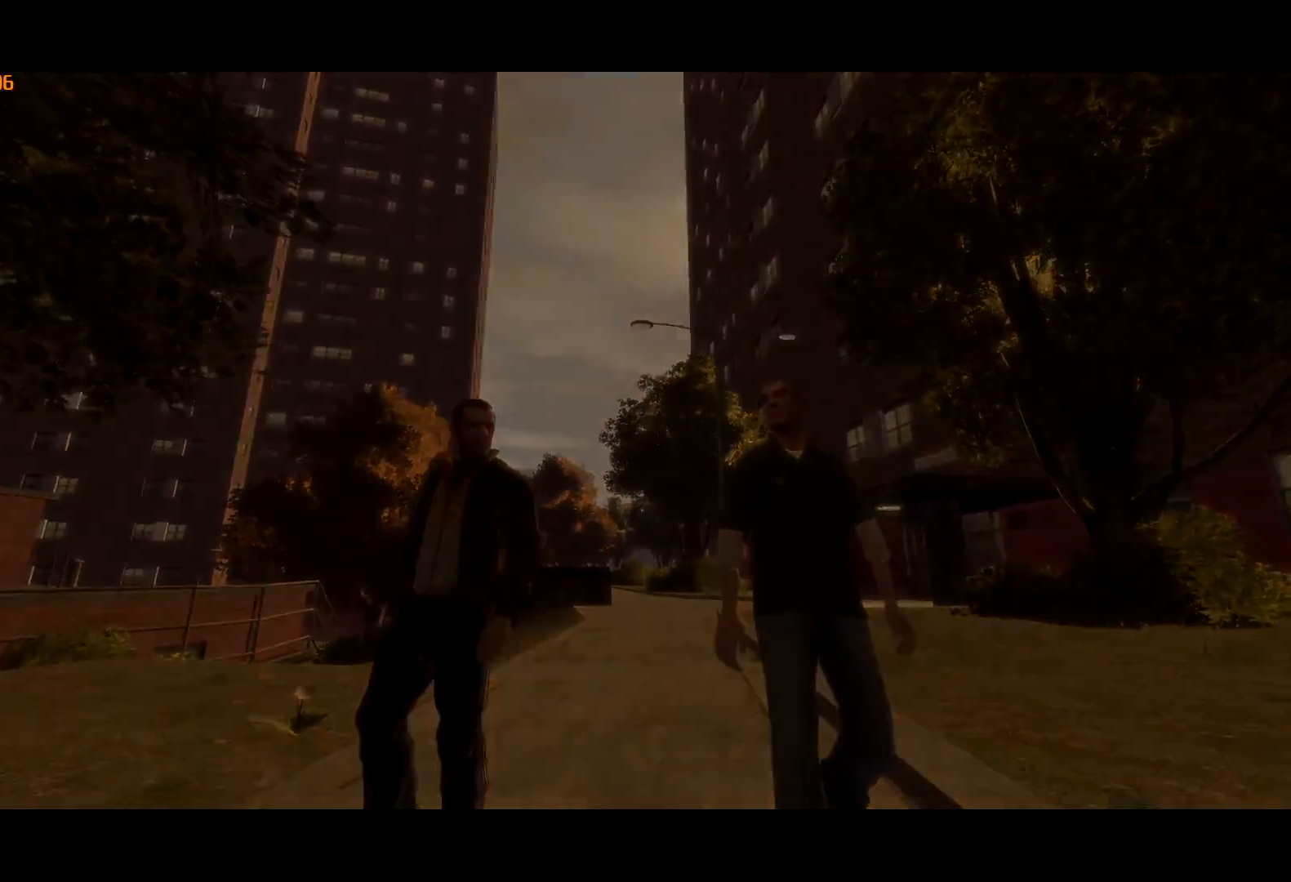
{"keys": ["d", "shift", "w"], "mouse": [], "events": [[17, "shift", "down"], [150, "shift", "up"], [250, "shift", "down"]]}
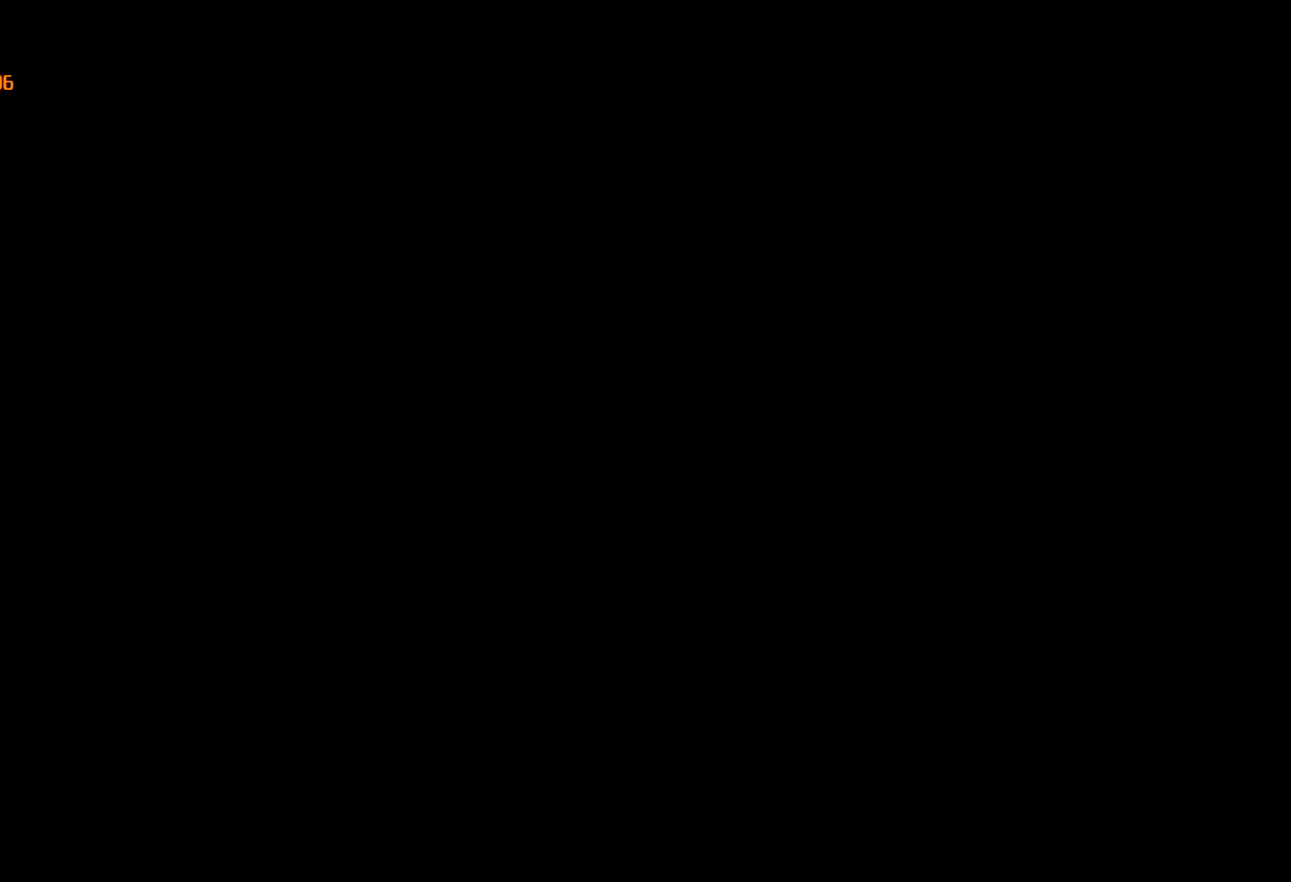
{"keys": ["shift", "w"], "mouse": [], "events": [[217, "shift", "up"], [267, "shift", "down"], [400, "d", "up"]]}
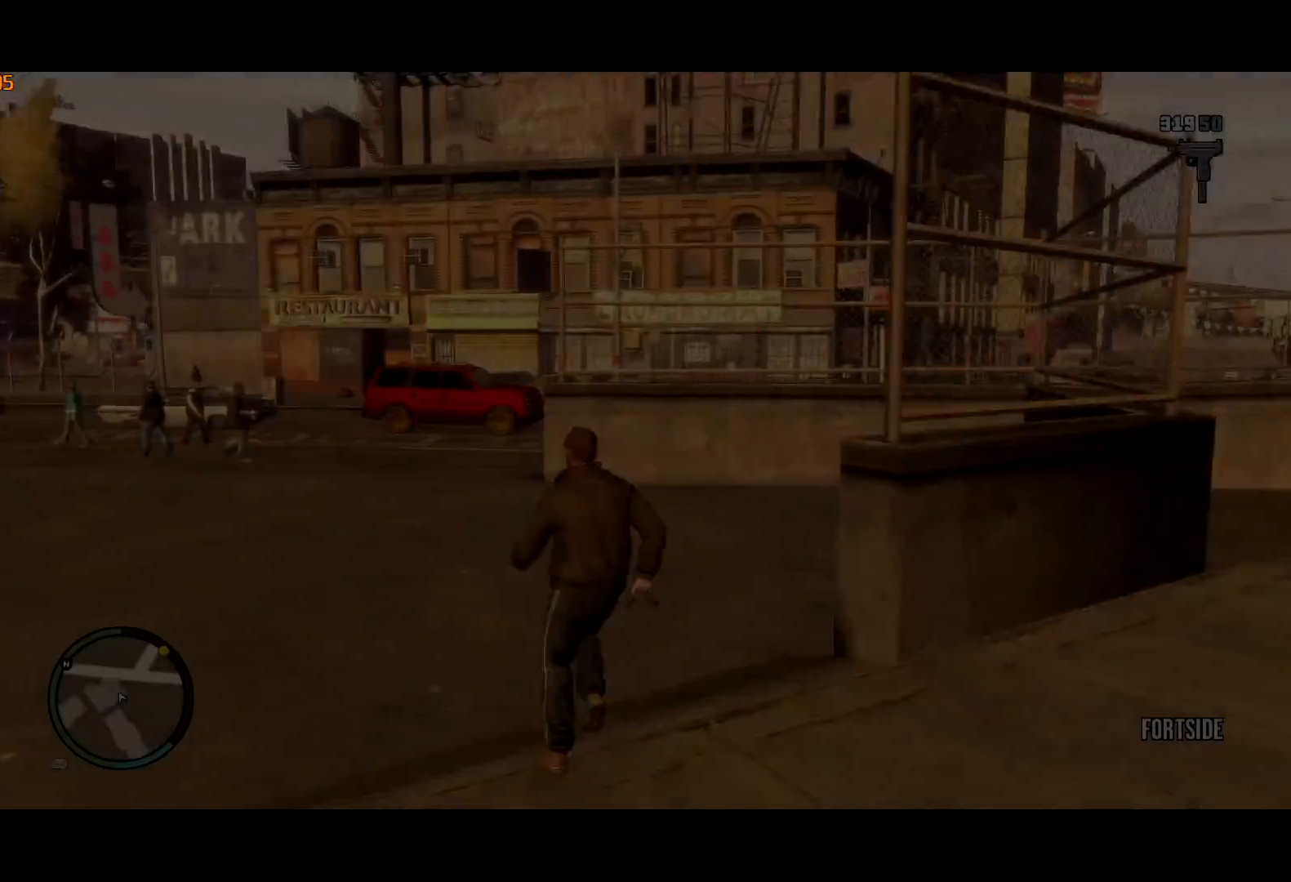
{"keys": ["w"], "mouse": [], "events": [[50, "shift", "up"], [100, "mouse_right", "down"], [184, "mouse_right", "up"], [234, "shift", "down"], [284, "shift", "up"], [367, "shift", "down"], [417, "shift", "up"]]}
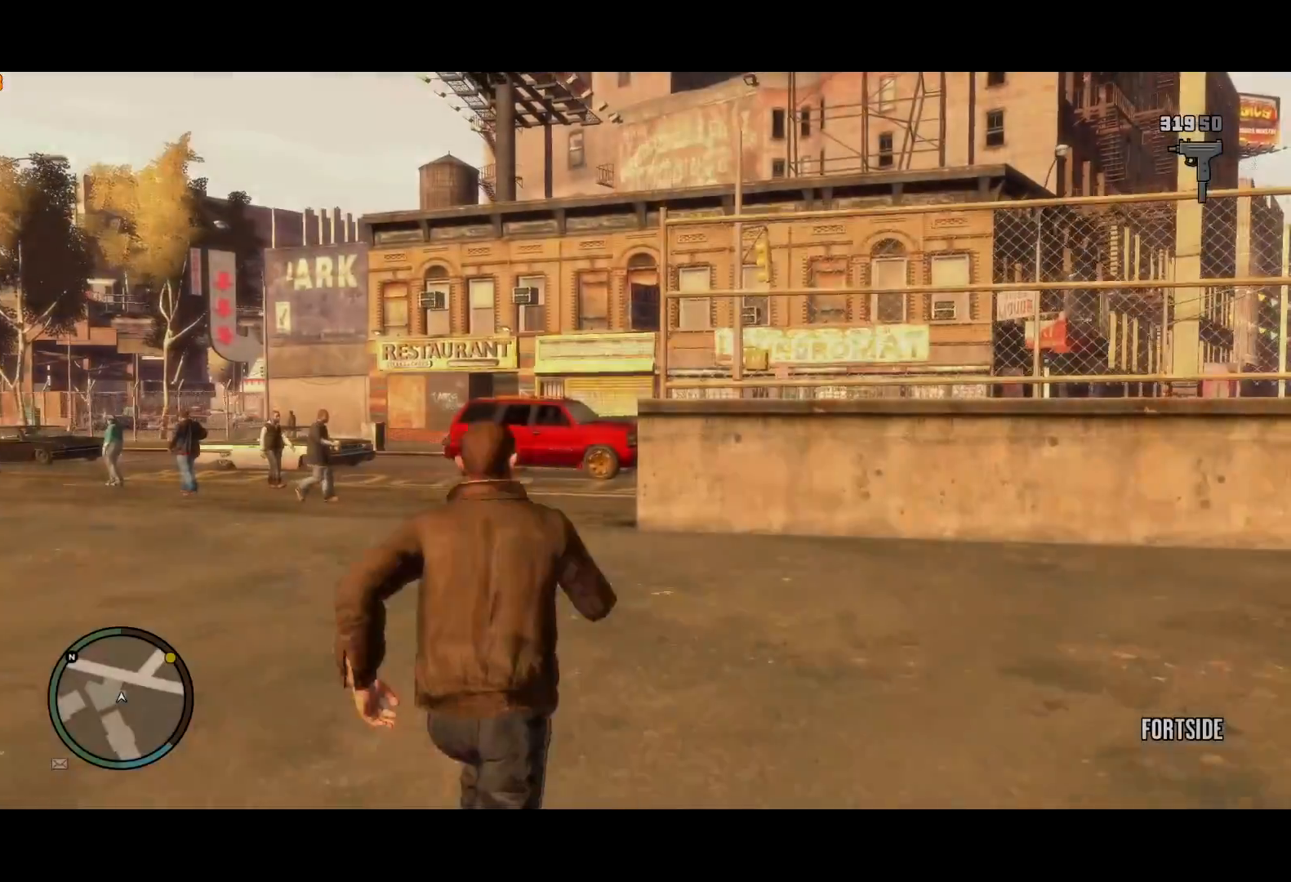
{"keys": ["w"], "mouse": ["wheel_up"], "events": [[17, "shift", "down"], [117, "shift", "up"], [200, "shift", "down"], [300, "shift", "up"], [384, "shift", "down"], [434, "shift", "up"], [484, "mouse_wheel_up", "down"]]}
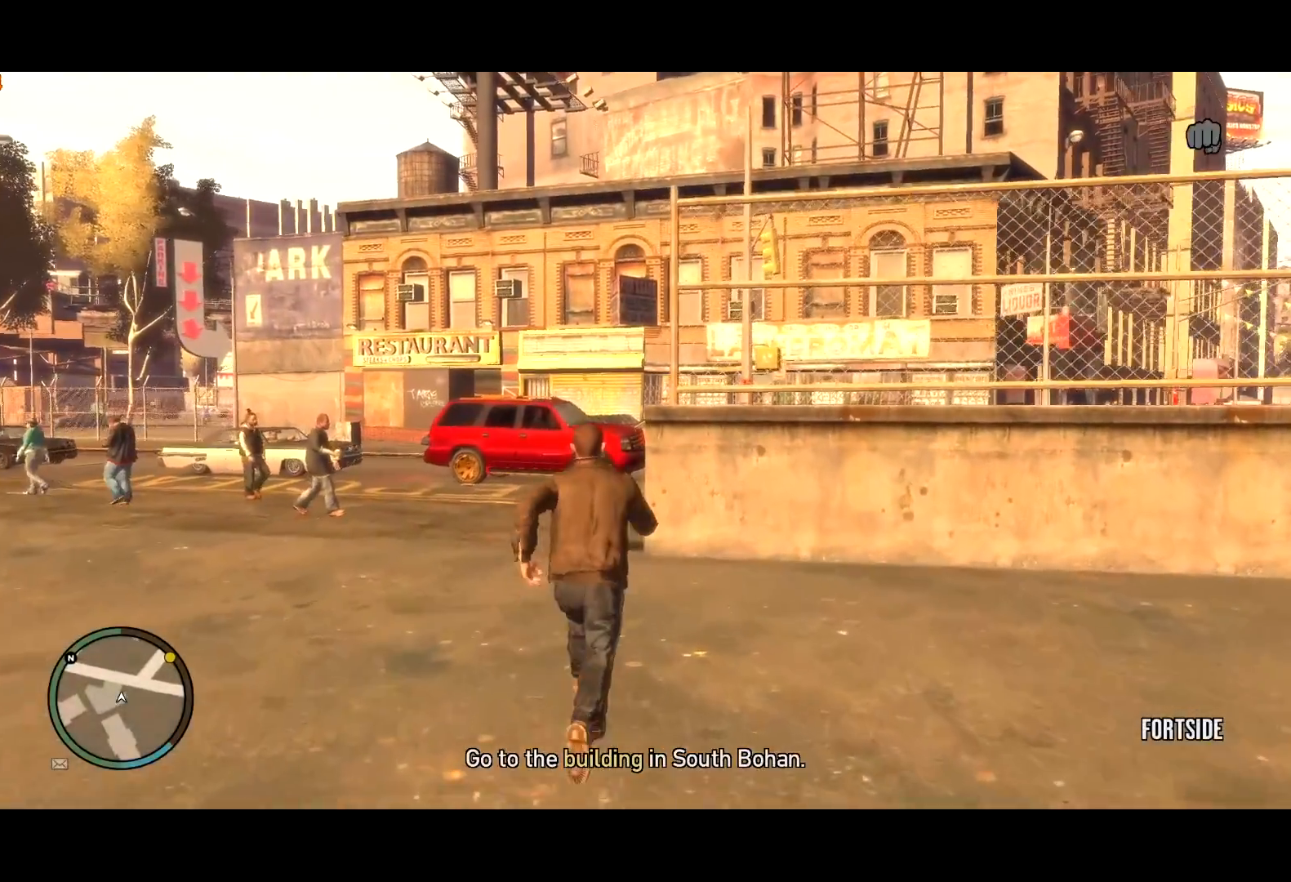
{"keys": ["w"], "mouse": [], "events": [[34, "mouse_wheel_up", "up"], [84, "shift", "down"], [134, "shift", "up"], [217, "shift", "down"], [317, "shift", "up"], [417, "shift", "down"], [500, "shift", "up"]]}
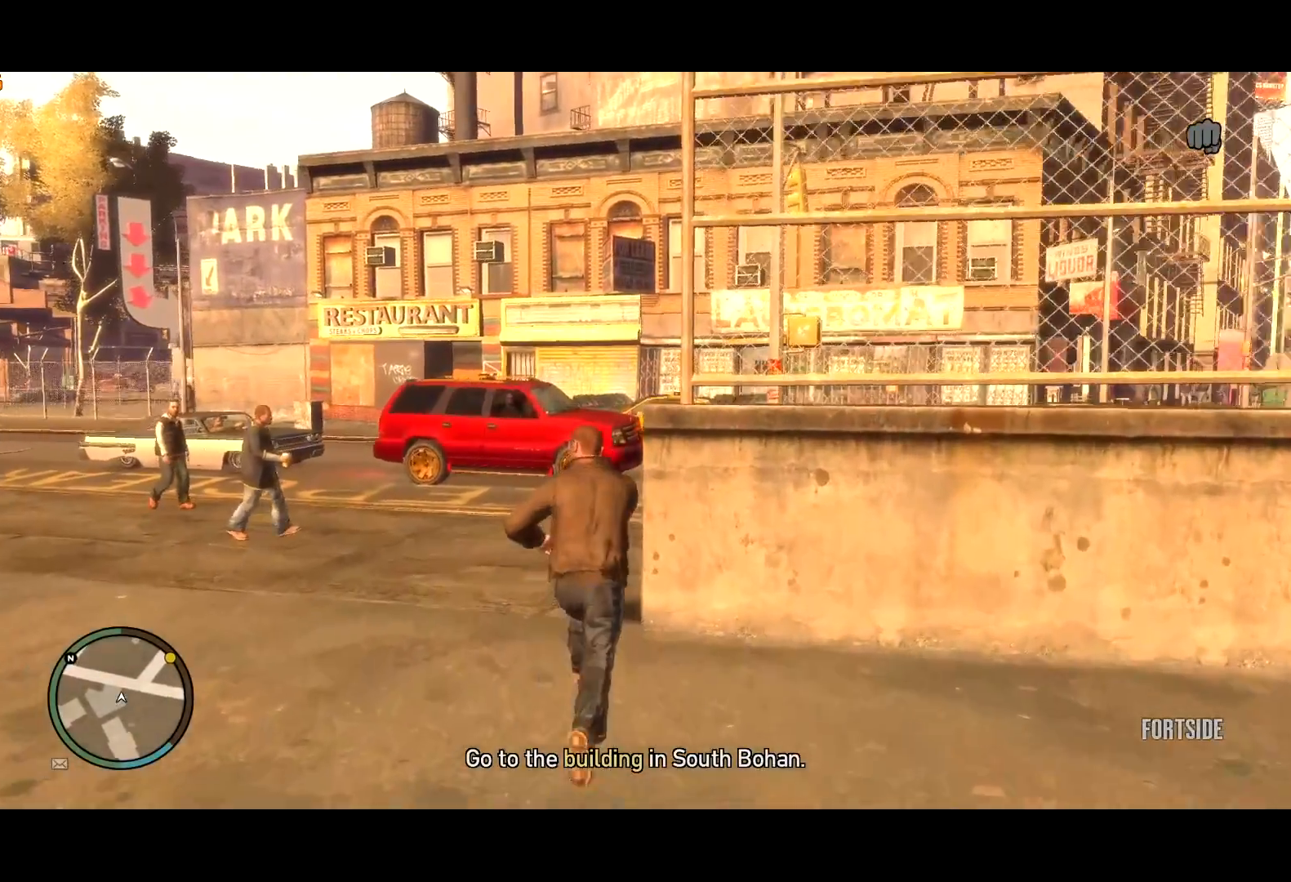
{"keys": ["shift", "w"], "mouse": [], "events": [[100, "shift", "down"]]}
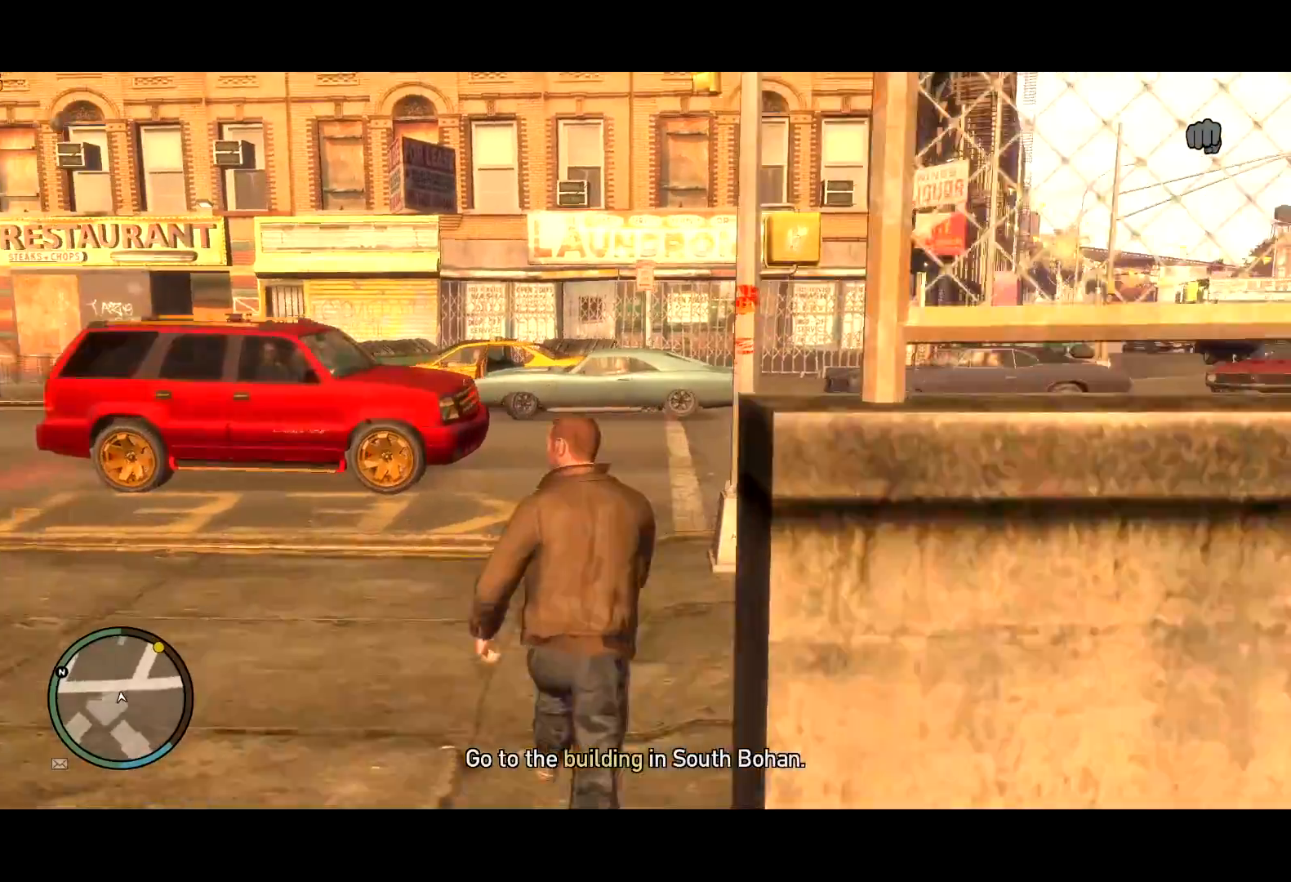
{"keys": ["shift", "w"], "mouse": [], "events": []}
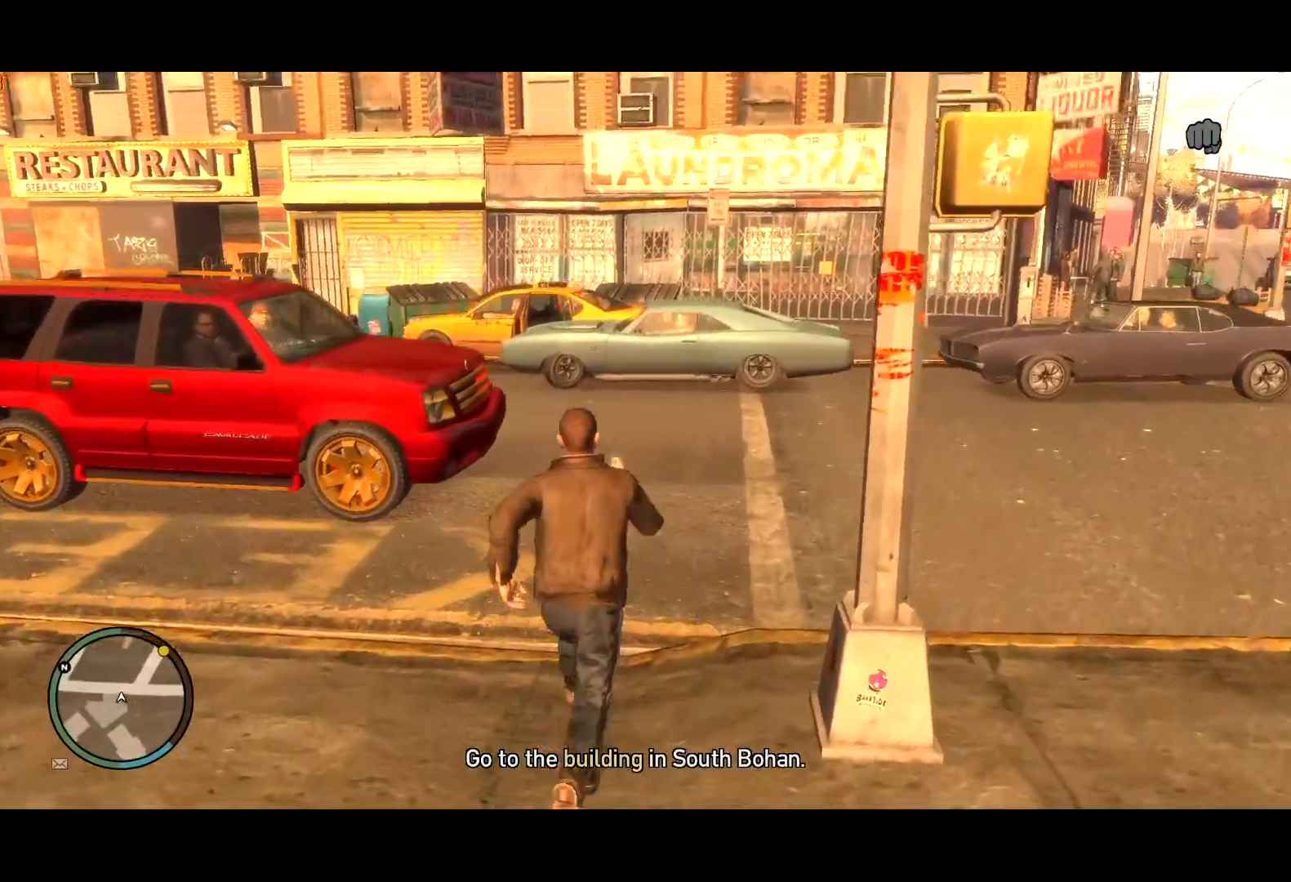
{"keys": ["d", "shift", "w"], "mouse": [], "events": [[184, "d", "down"], [317, "mouse_right", "down"], [450, "mouse_right", "up"]]}
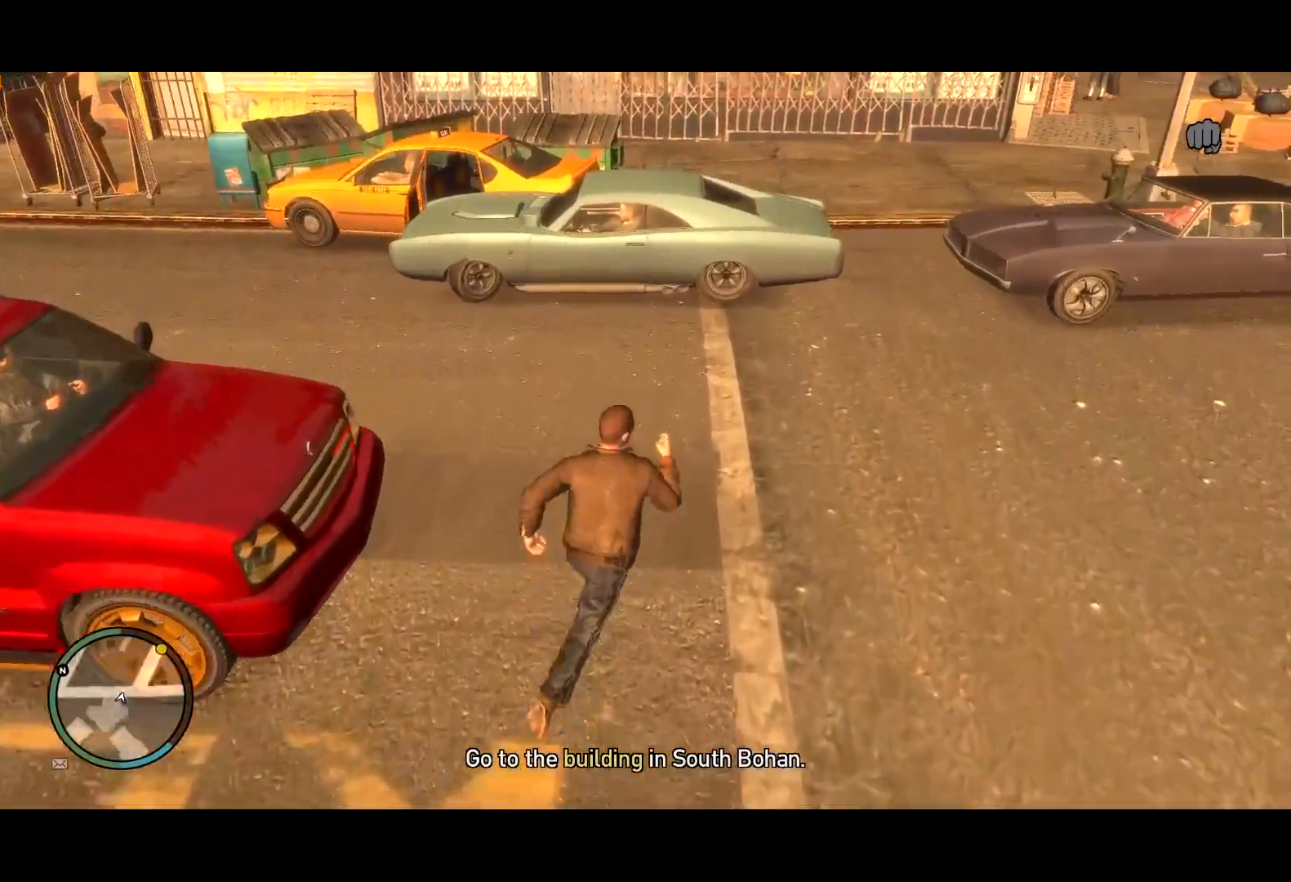
{"keys": ["d", "shift", "w"], "mouse": [], "events": [[234, "d", "up"], [434, "d", "down"]]}
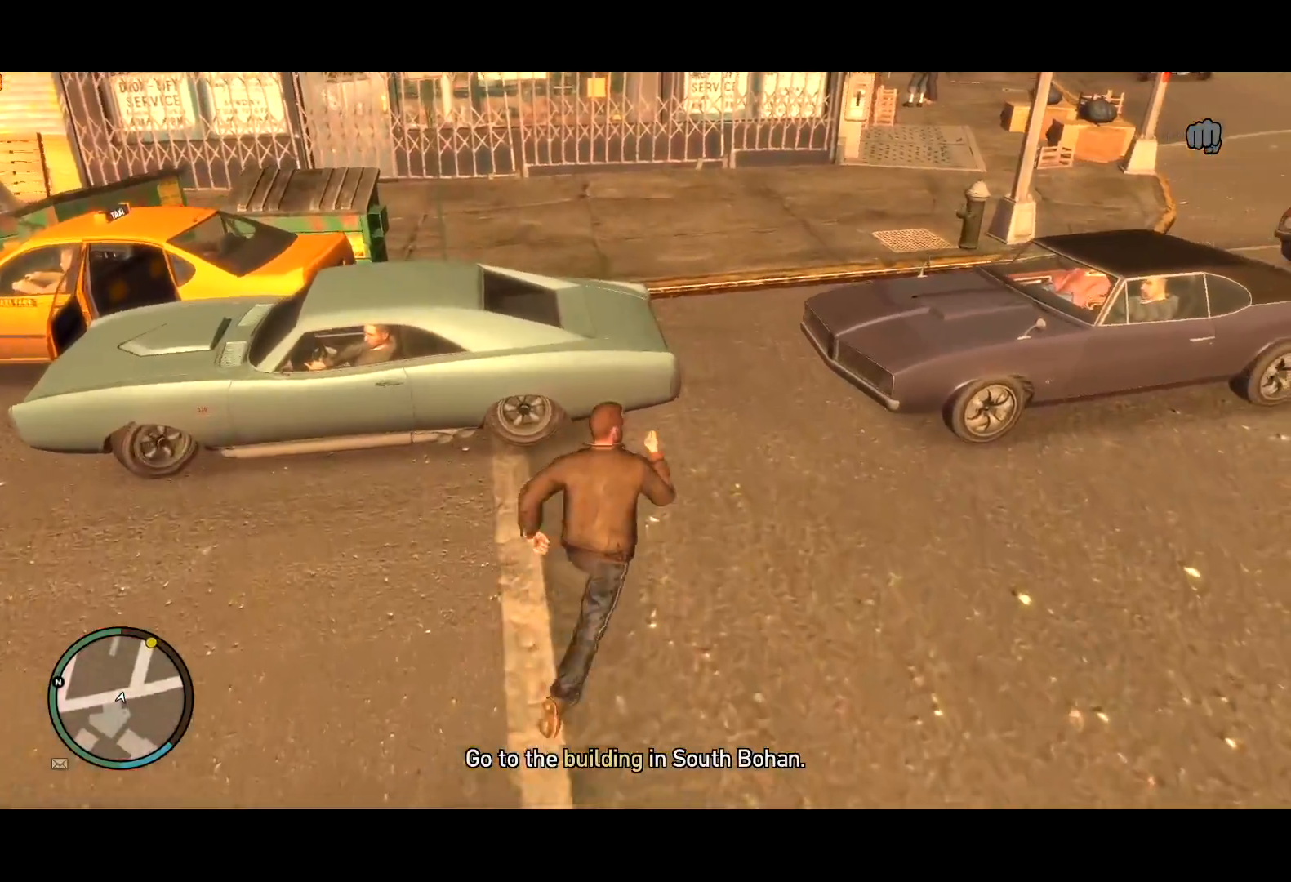
{"keys": ["d", "shift", "w"], "mouse": [], "events": [[67, "d", "up"], [434, "d", "down"]]}